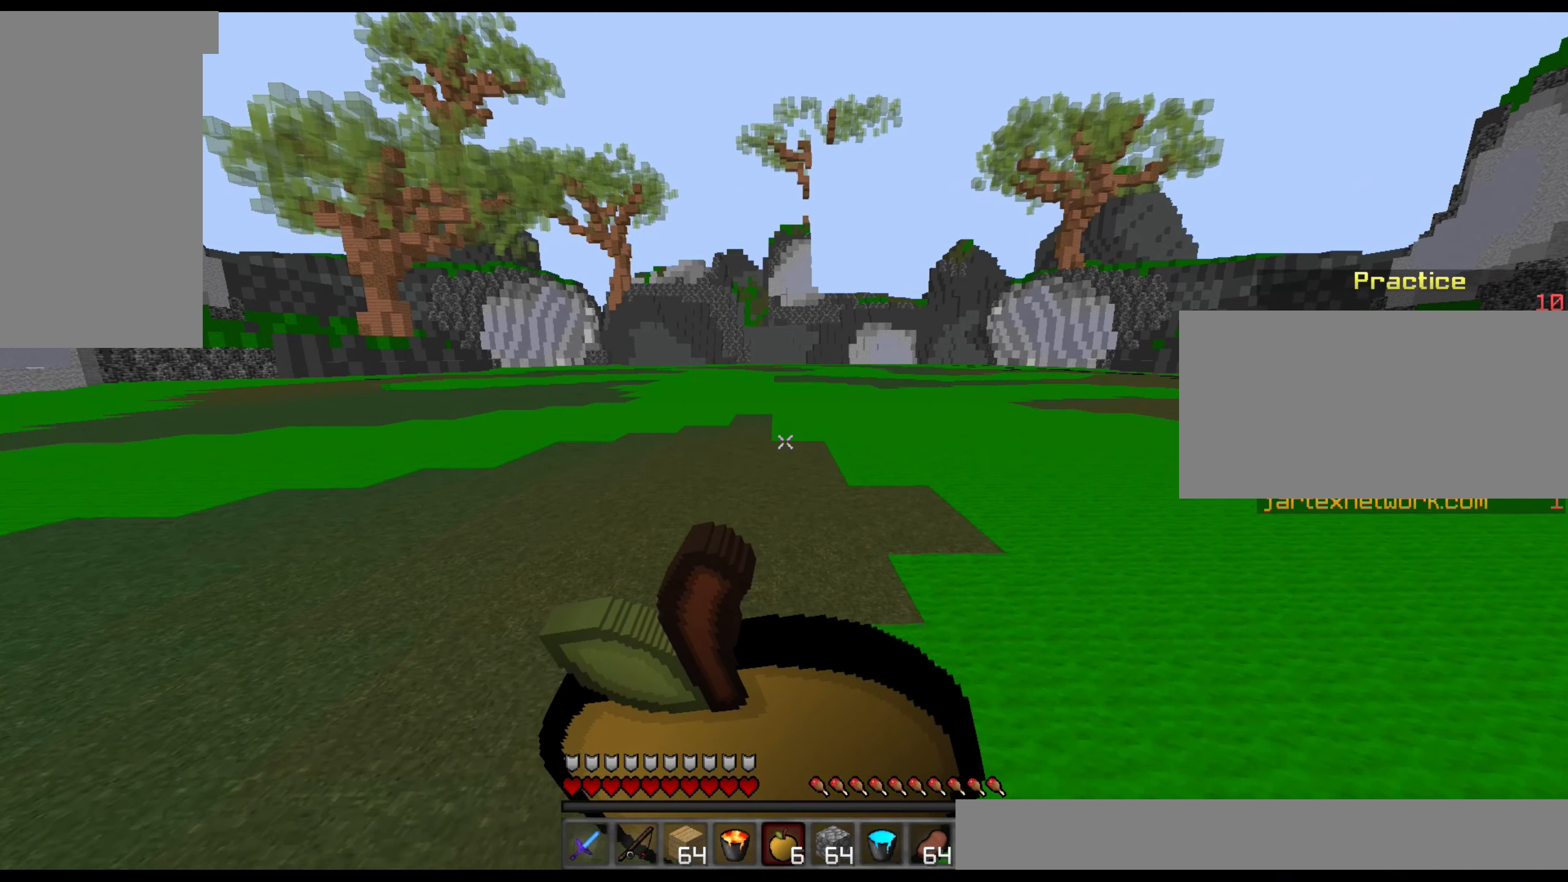
Gameplay with keyboard and mouse; each line is a JSON object with the keys and mouse buttons held at the frame after it. "events" lists presses ("down") and releases ("up") of "a", "d", "s", "sneak", "w", "mouse_left" and "mouse_right" between this image and that frame as [ms after this image, input, new state], when the widget could be followed in between. "mouse_left", "mouse_right" = the "left", "right" buttons of the "mouse" list. No other keys are recorded. Fast repeated clicks can show as one long hold. Mouse movement is not recorded. Key names are as the overlay labels them; some are game actions (e.g. jump) rather than physical keys.
{"keys": ["w"], "mouse": ["left", "right"], "events": []}
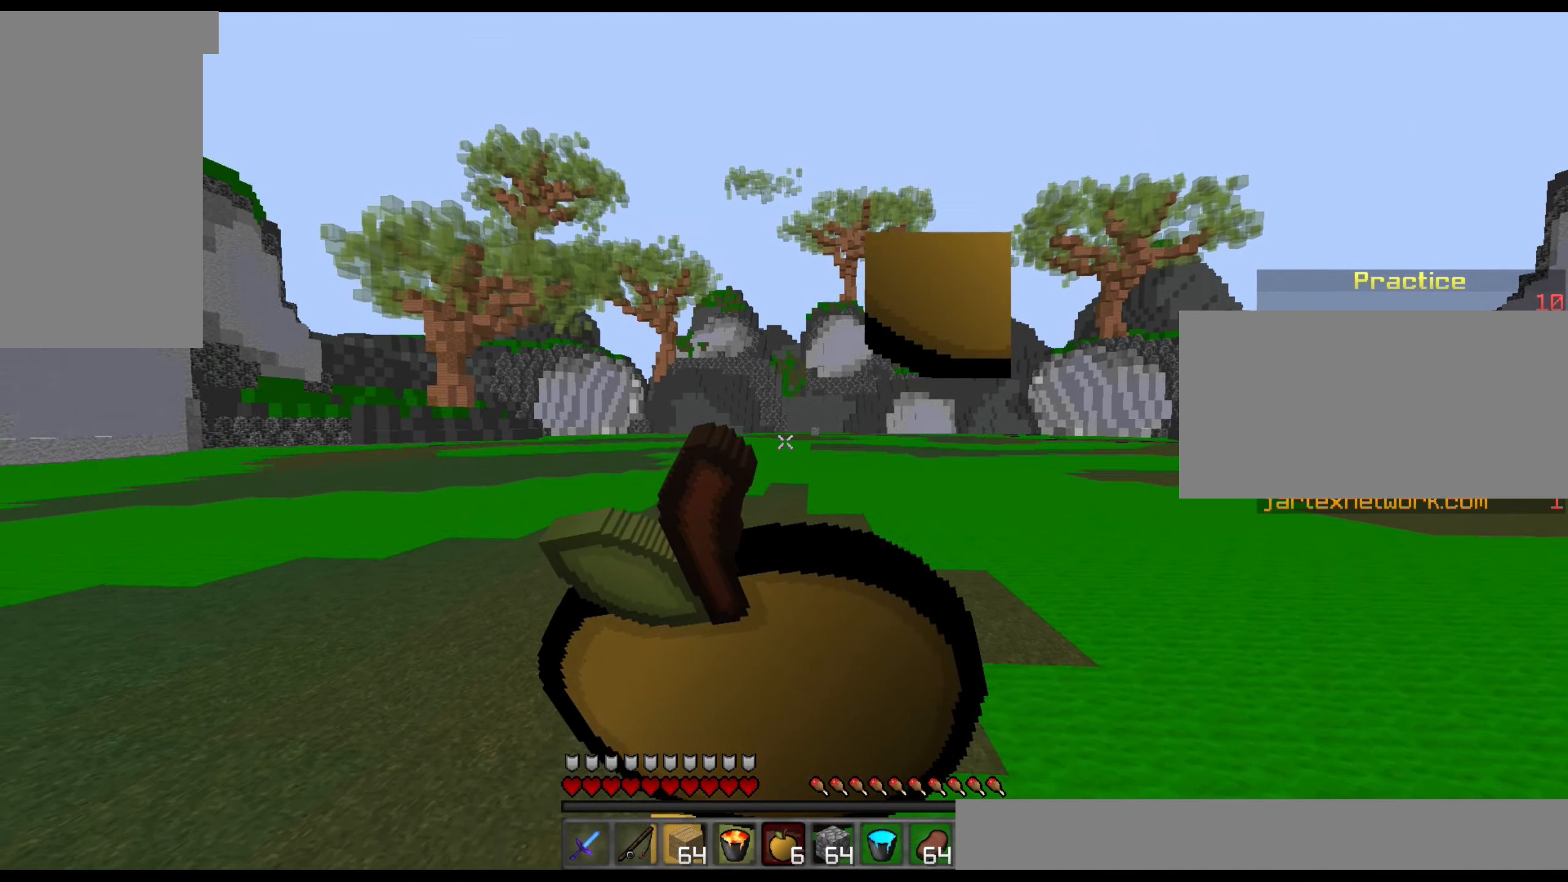
{"keys": ["w"], "mouse": ["left", "right"], "events": []}
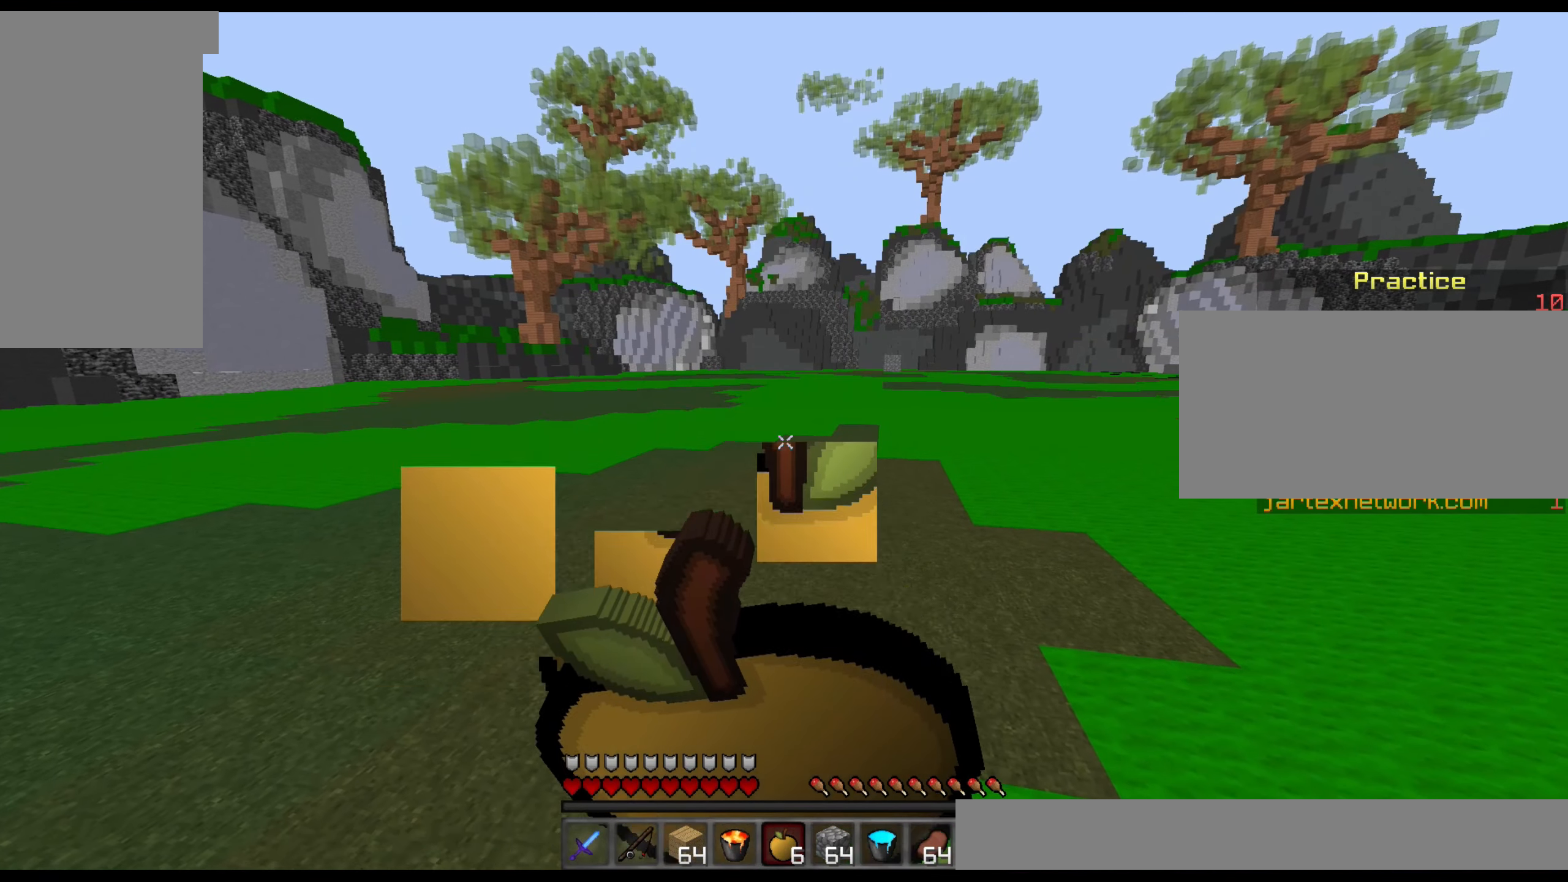
{"keys": ["w"], "mouse": ["left", "right"], "events": []}
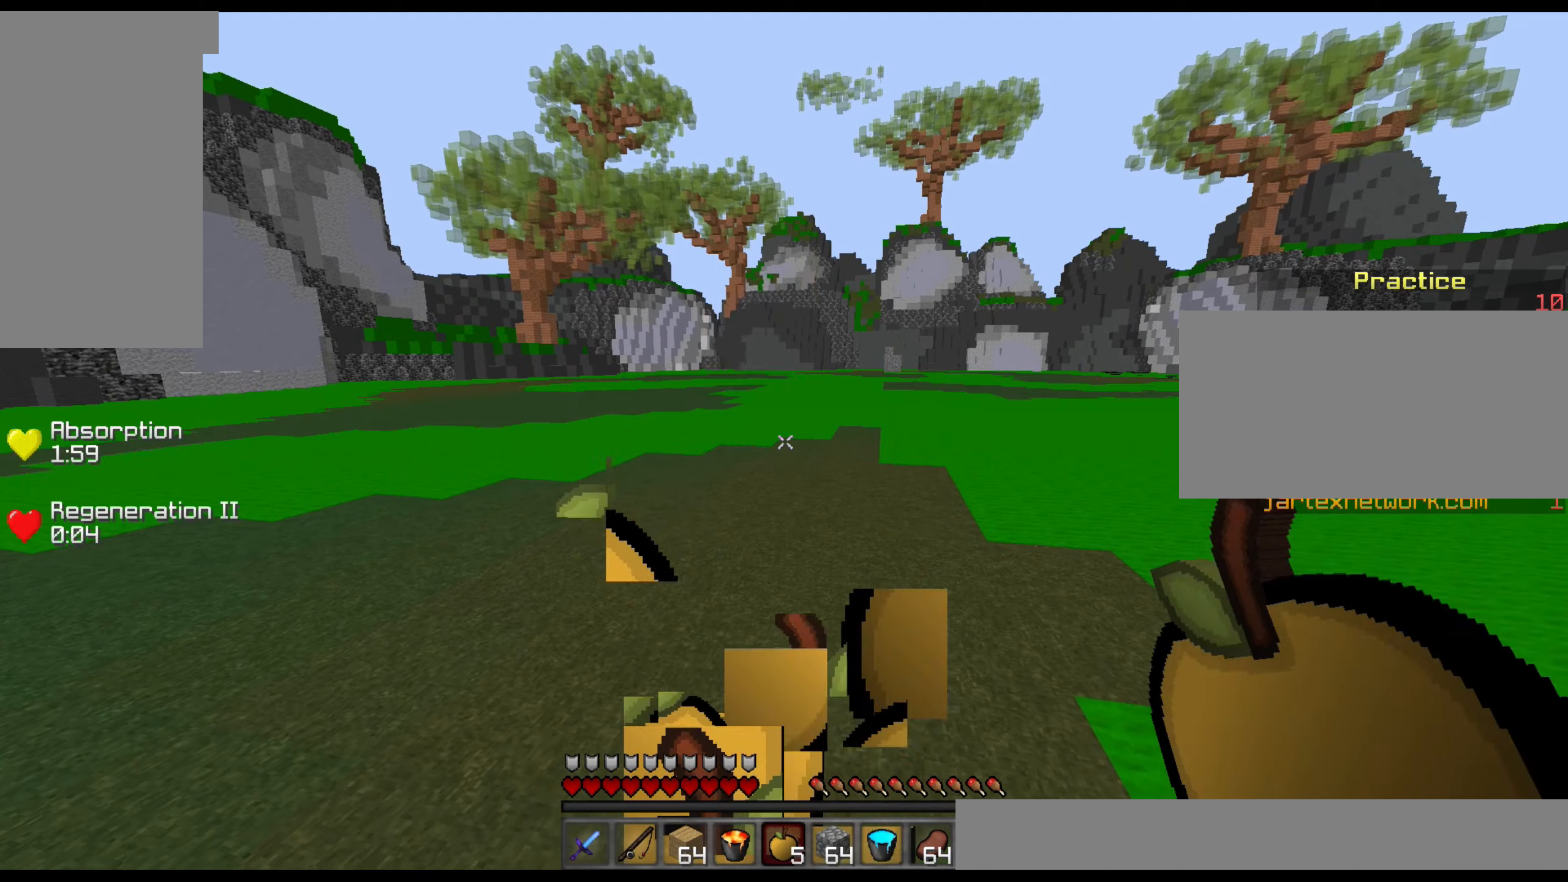
{"keys": ["w"], "mouse": [], "events": [[283, "mouse_left", "up"], [300, "mouse_right", "up"]]}
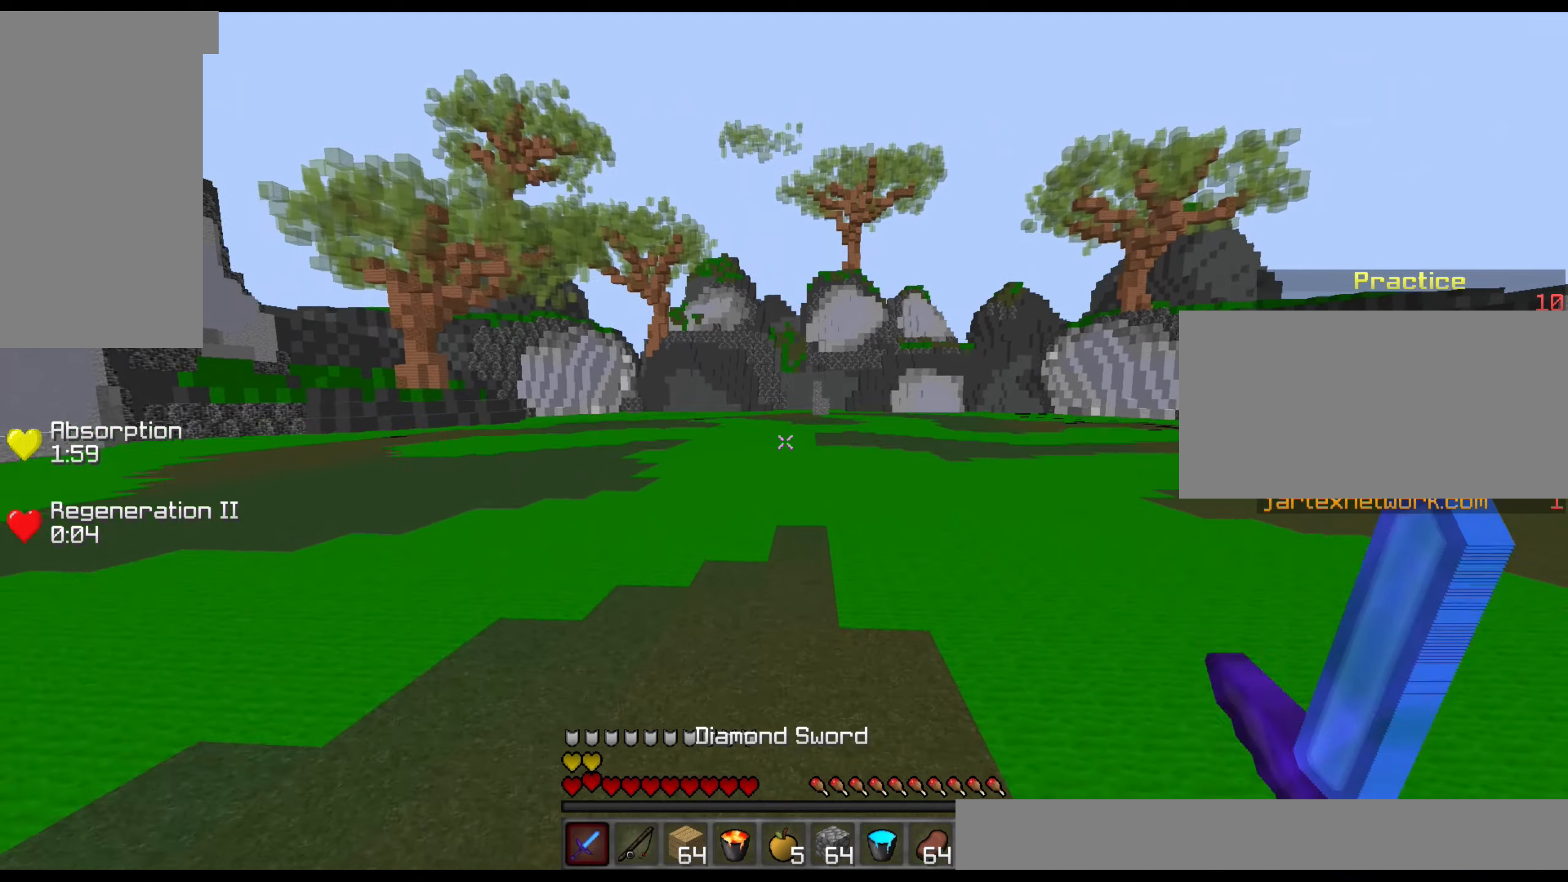
{"keys": ["w"], "mouse": [], "events": []}
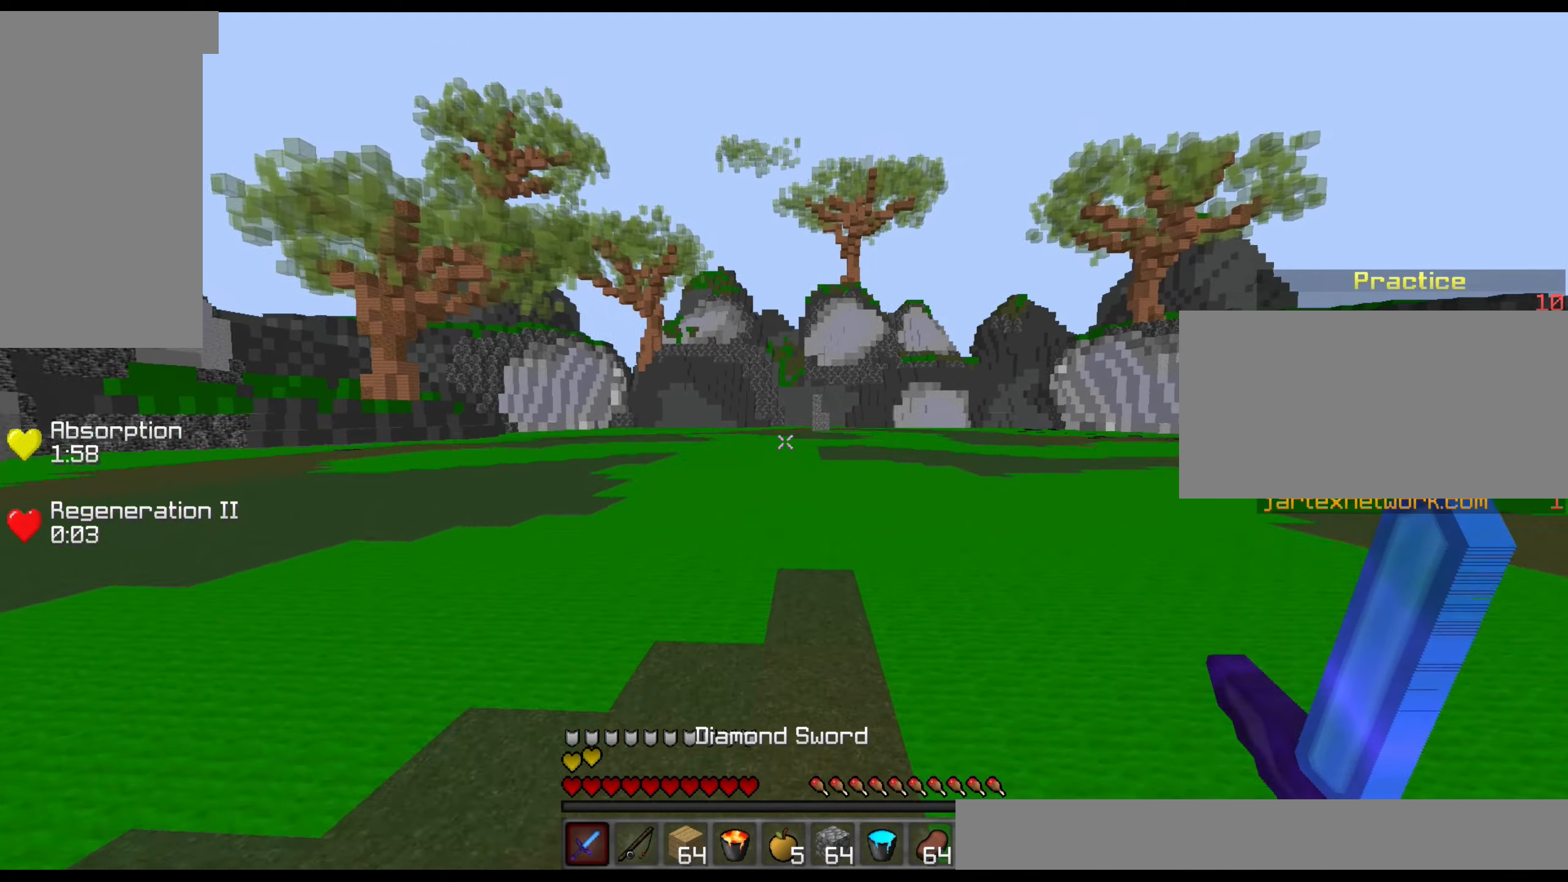
{"keys": ["w"], "mouse": [], "events": []}
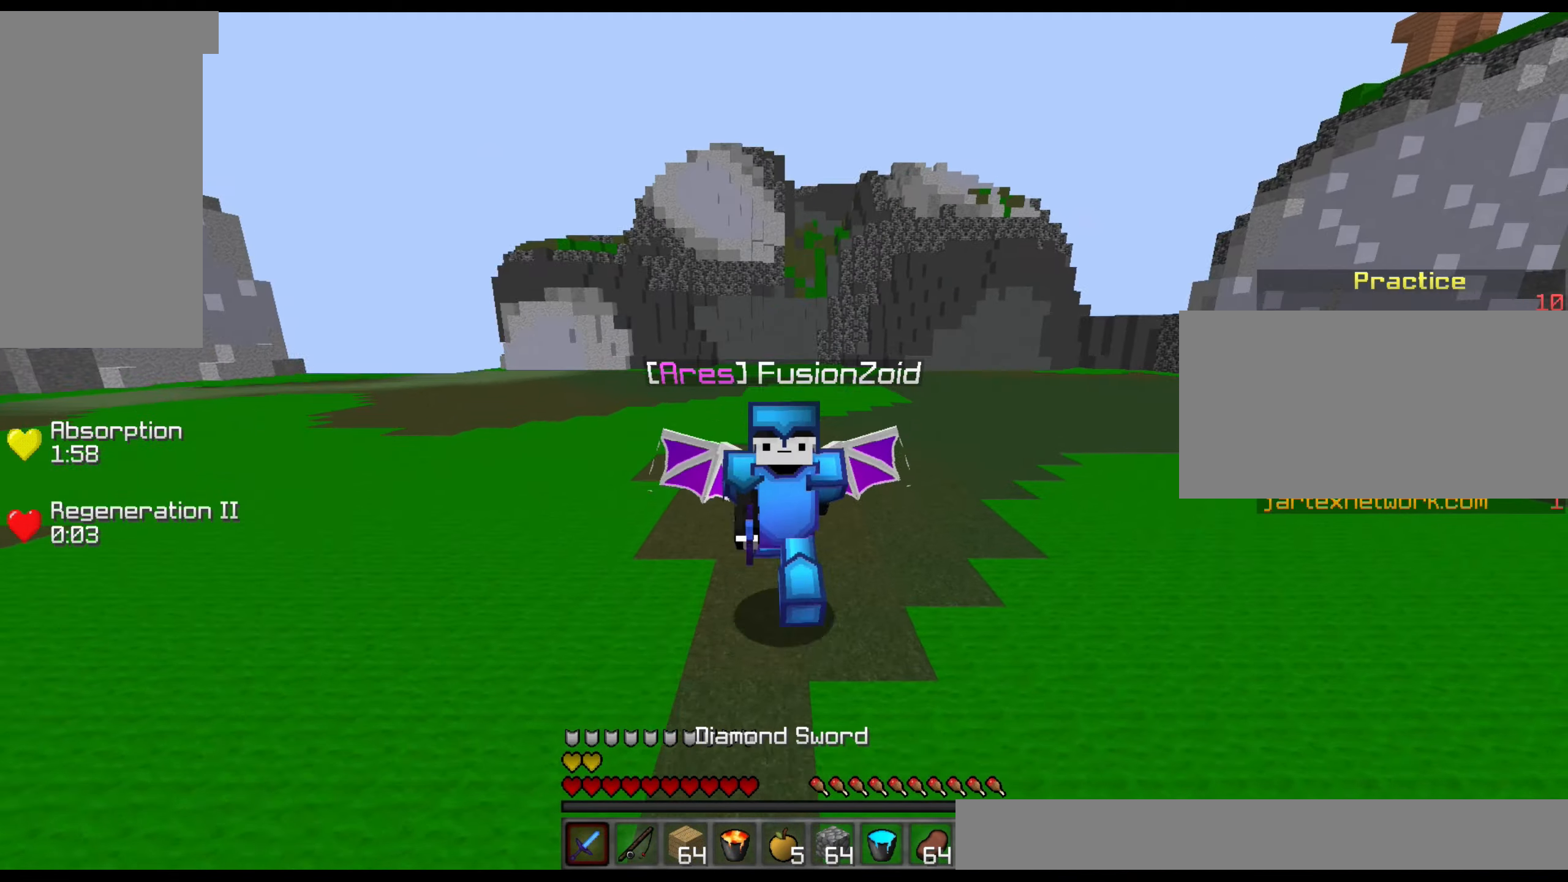
{"keys": ["w"], "mouse": [], "events": []}
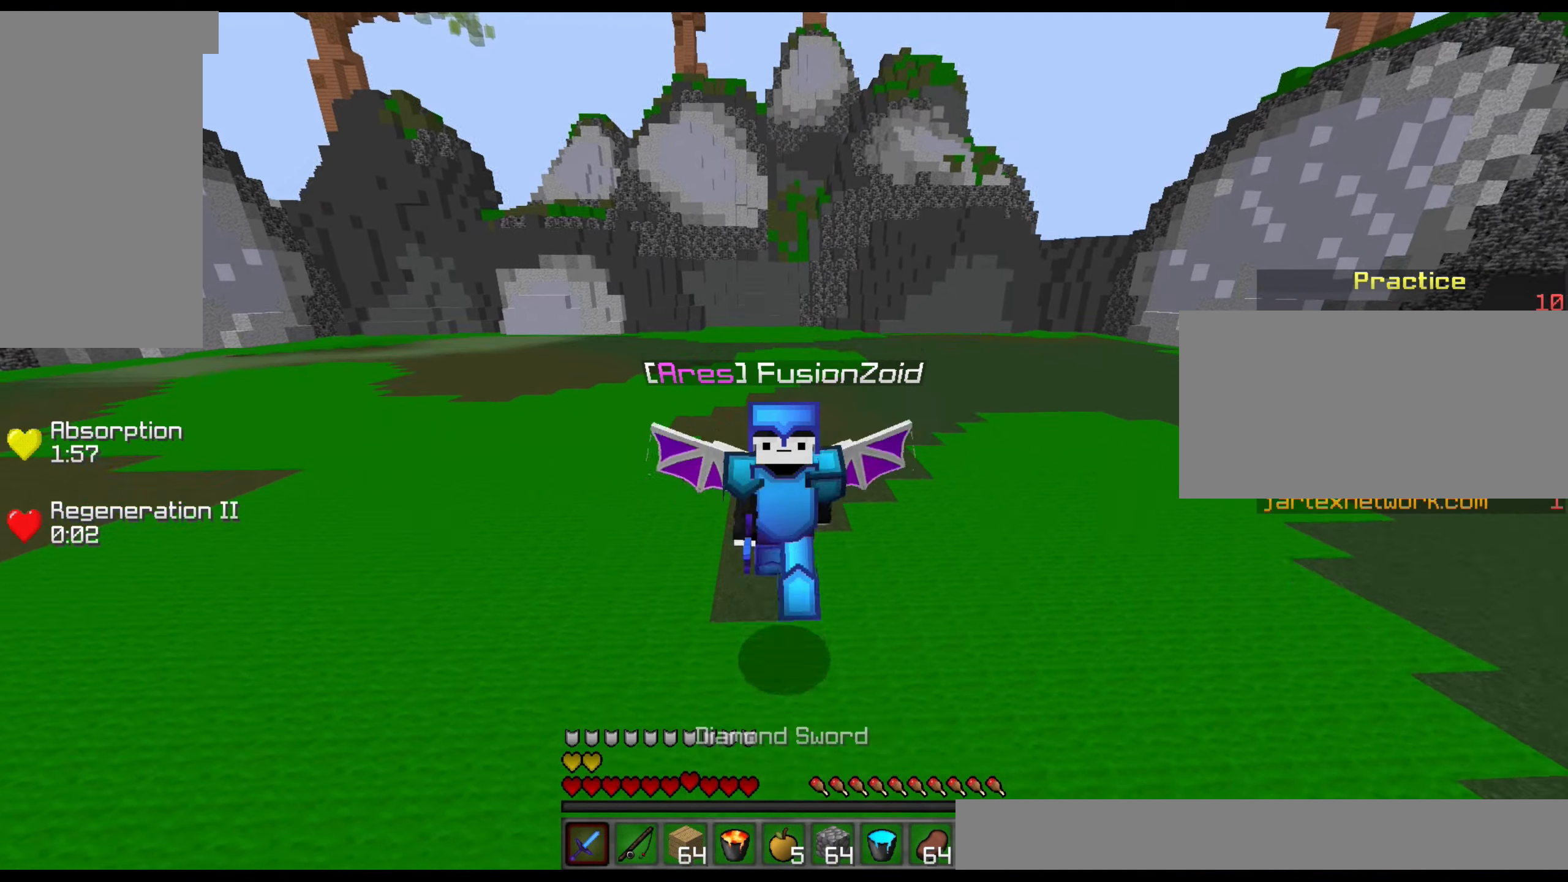
{"keys": ["w"], "mouse": [], "events": []}
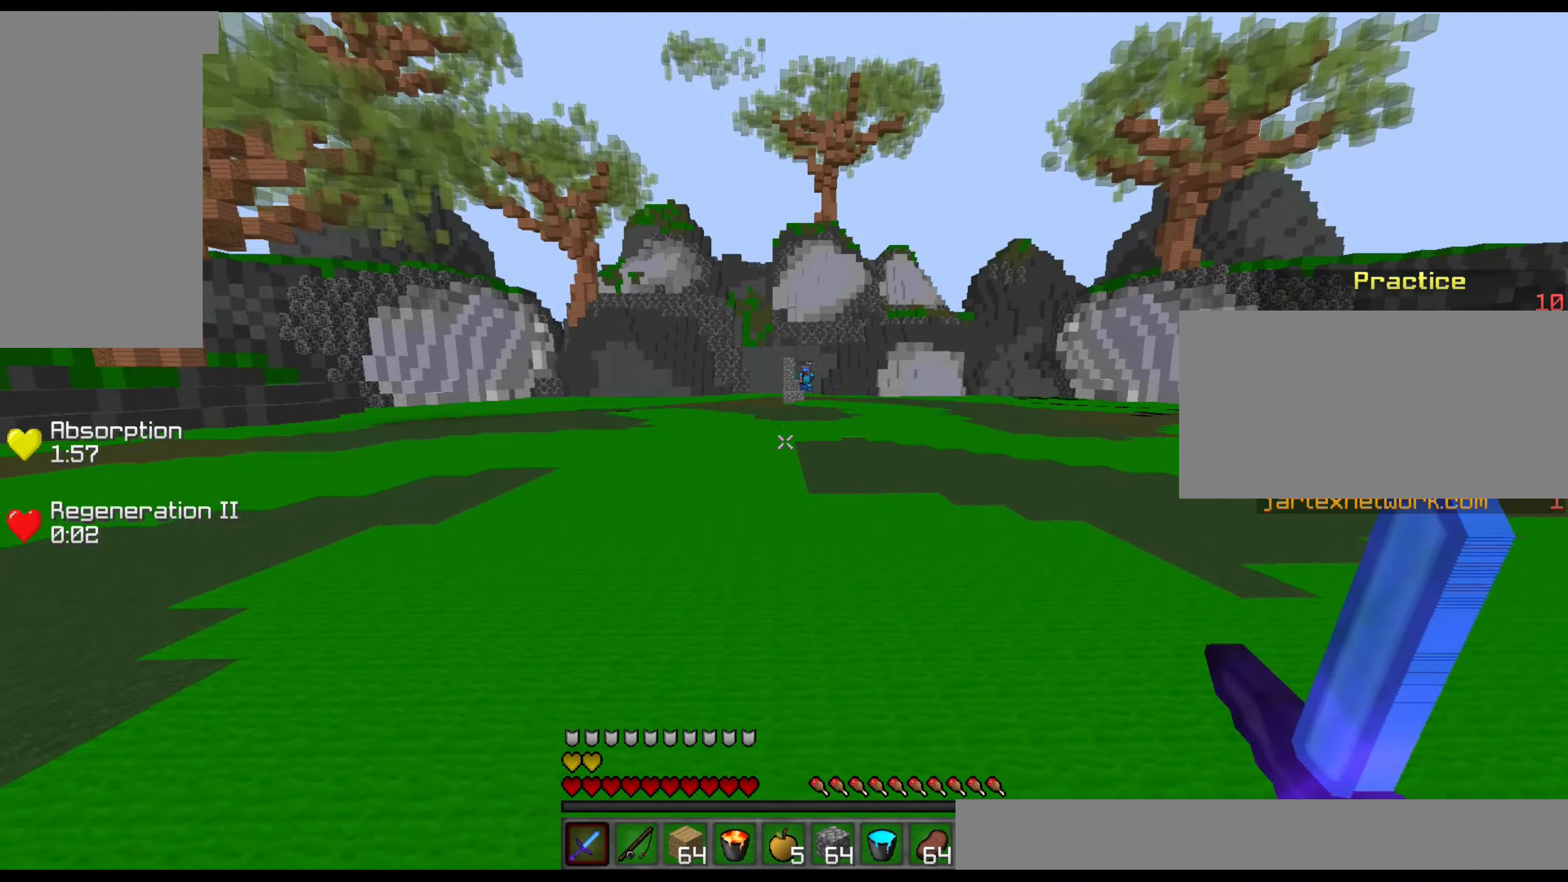
{"keys": ["w"], "mouse": [], "events": []}
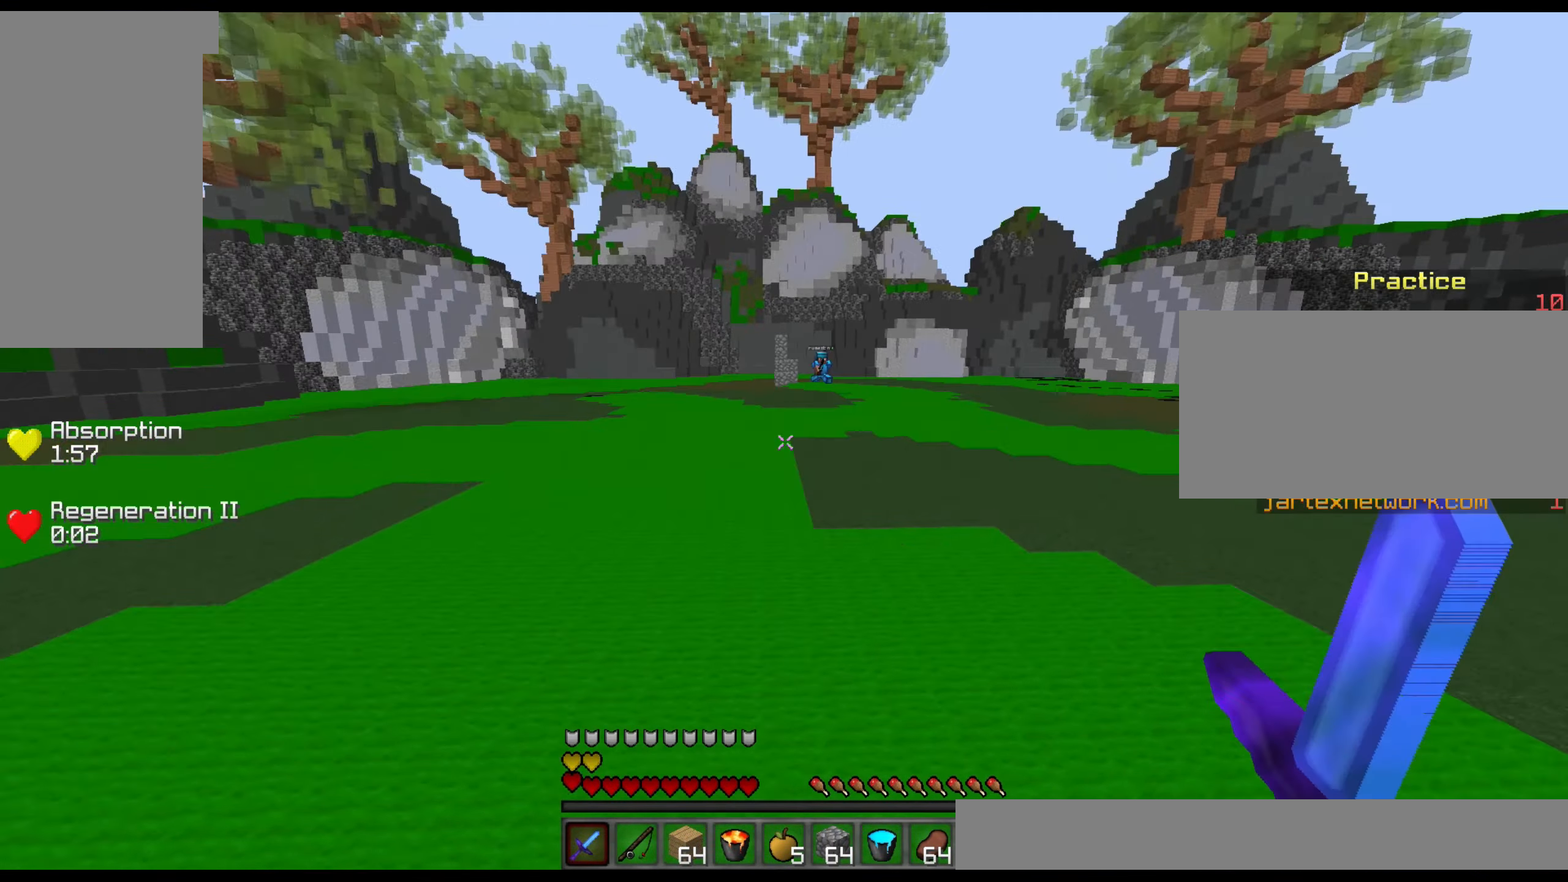
{"keys": ["w"], "mouse": [], "events": []}
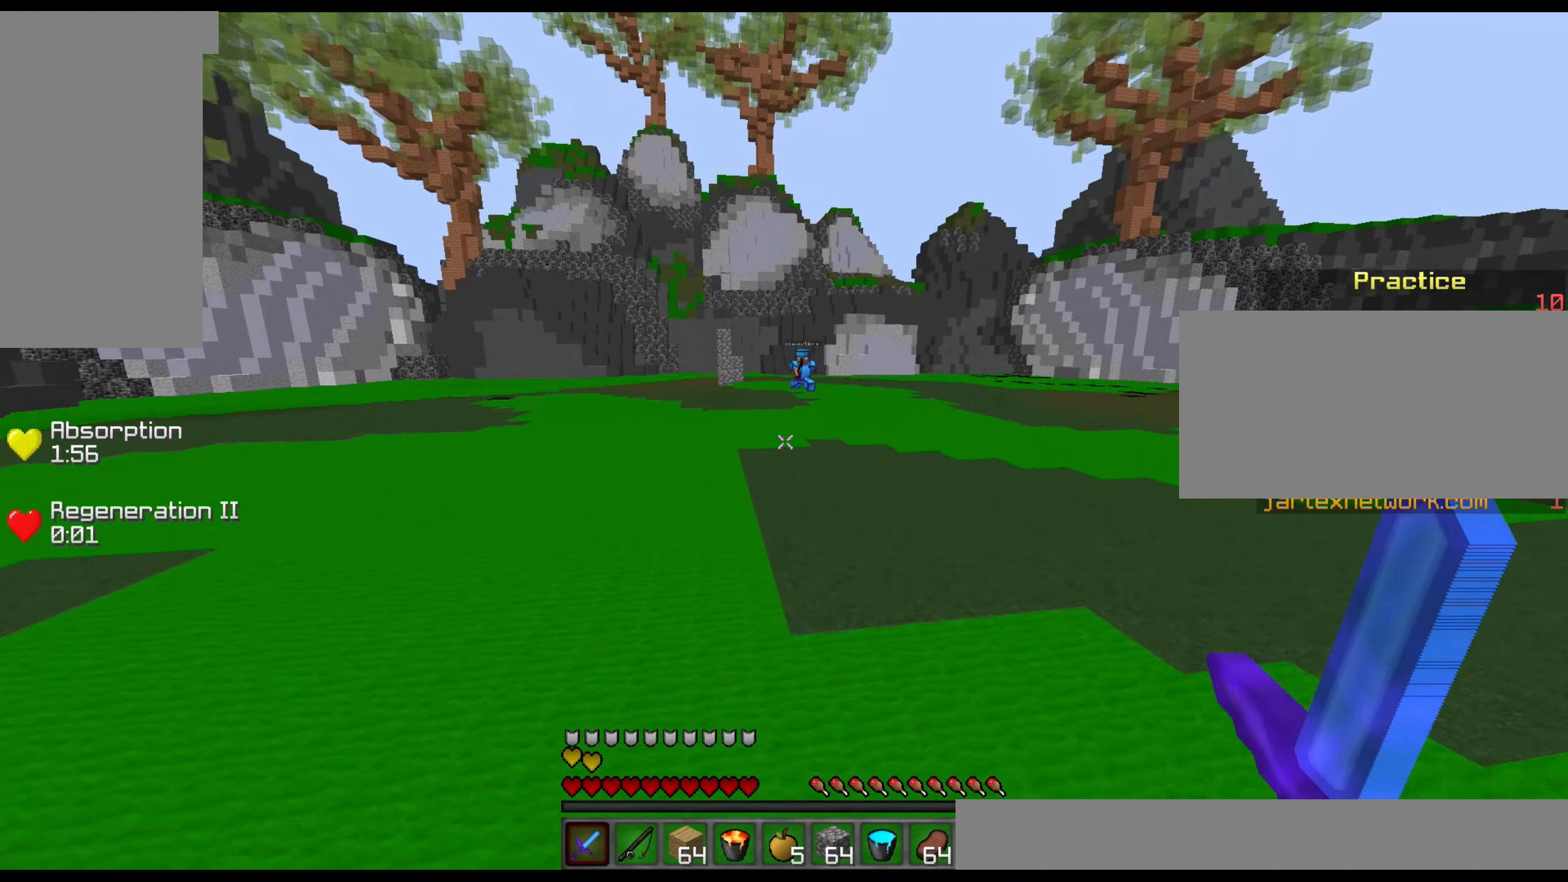
{"keys": ["w"], "mouse": [], "events": []}
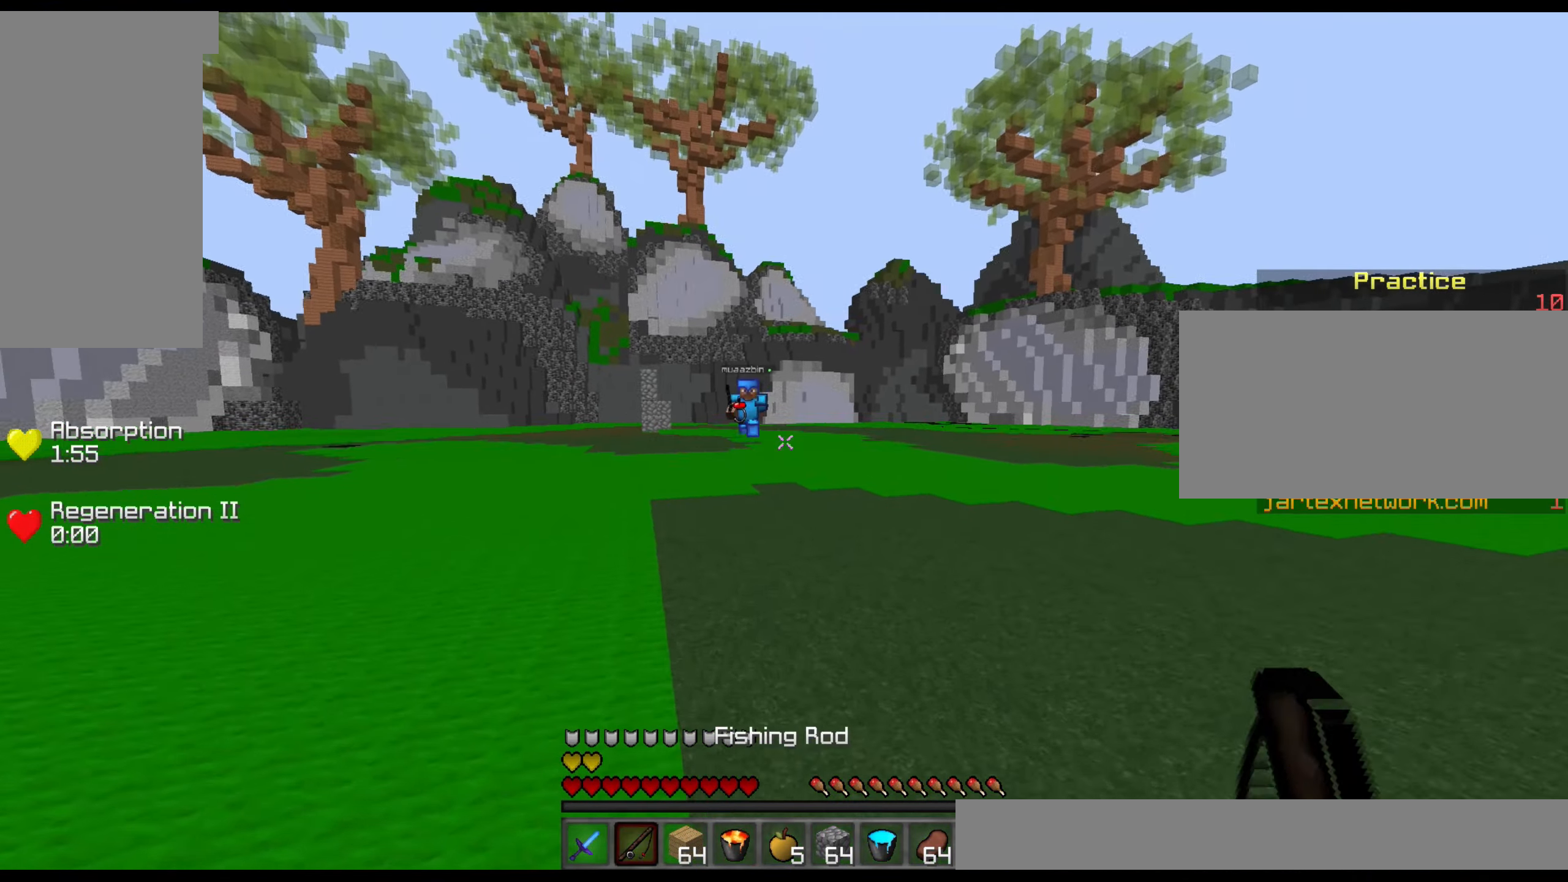
{"keys": ["a", "w"], "mouse": ["right"], "events": [[100, "a", "down"], [350, "w", "up"], [450, "w", "down"], [500, "mouse_right", "down"]]}
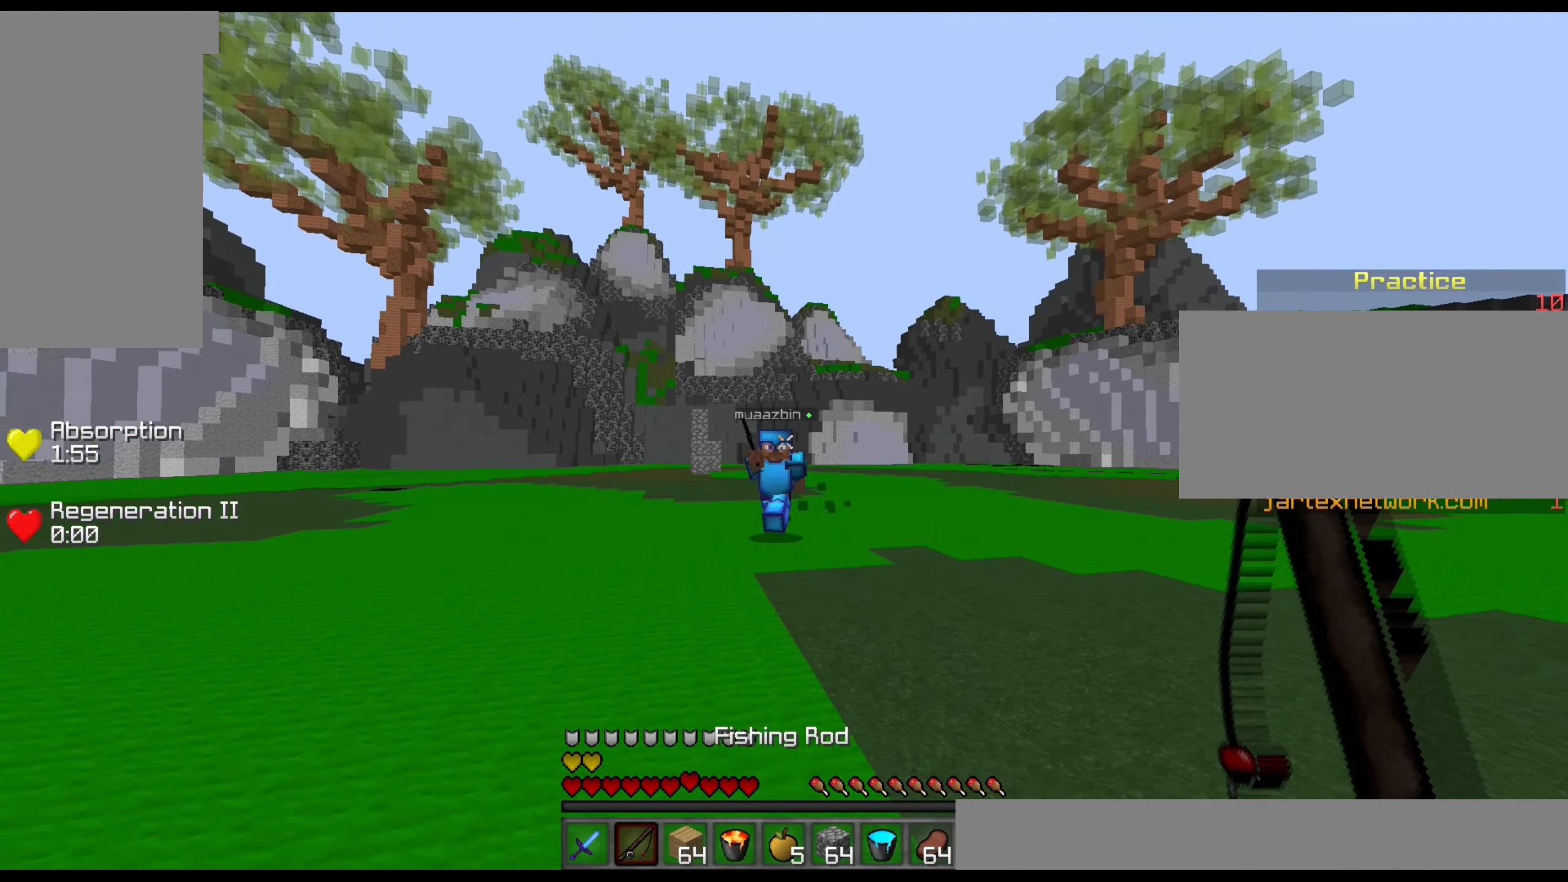
{"keys": ["w"], "mouse": ["left"], "events": [[150, "mouse_right", "up"], [250, "a", "up"], [500, "mouse_left", "down"]]}
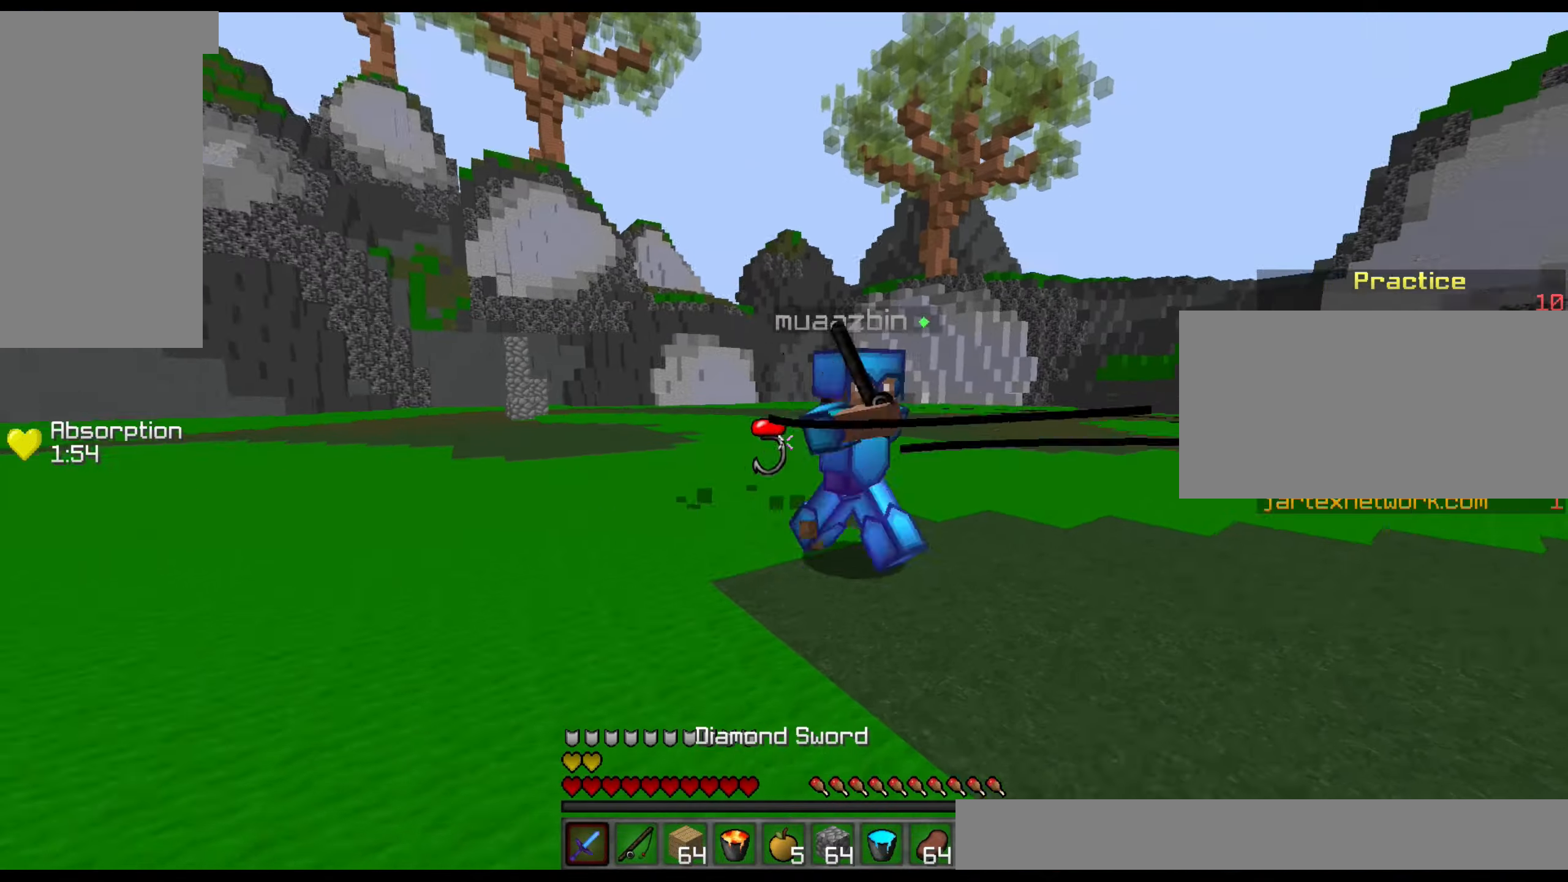
{"keys": ["d", "s"], "mouse": ["left"], "events": [[100, "mouse_left", "up"], [150, "mouse_left", "down"], [200, "d", "down"], [250, "mouse_left", "up"], [300, "mouse_left", "down"], [417, "mouse_left", "up"], [417, "w", "up"], [450, "mouse_left", "down"], [500, "s", "down"]]}
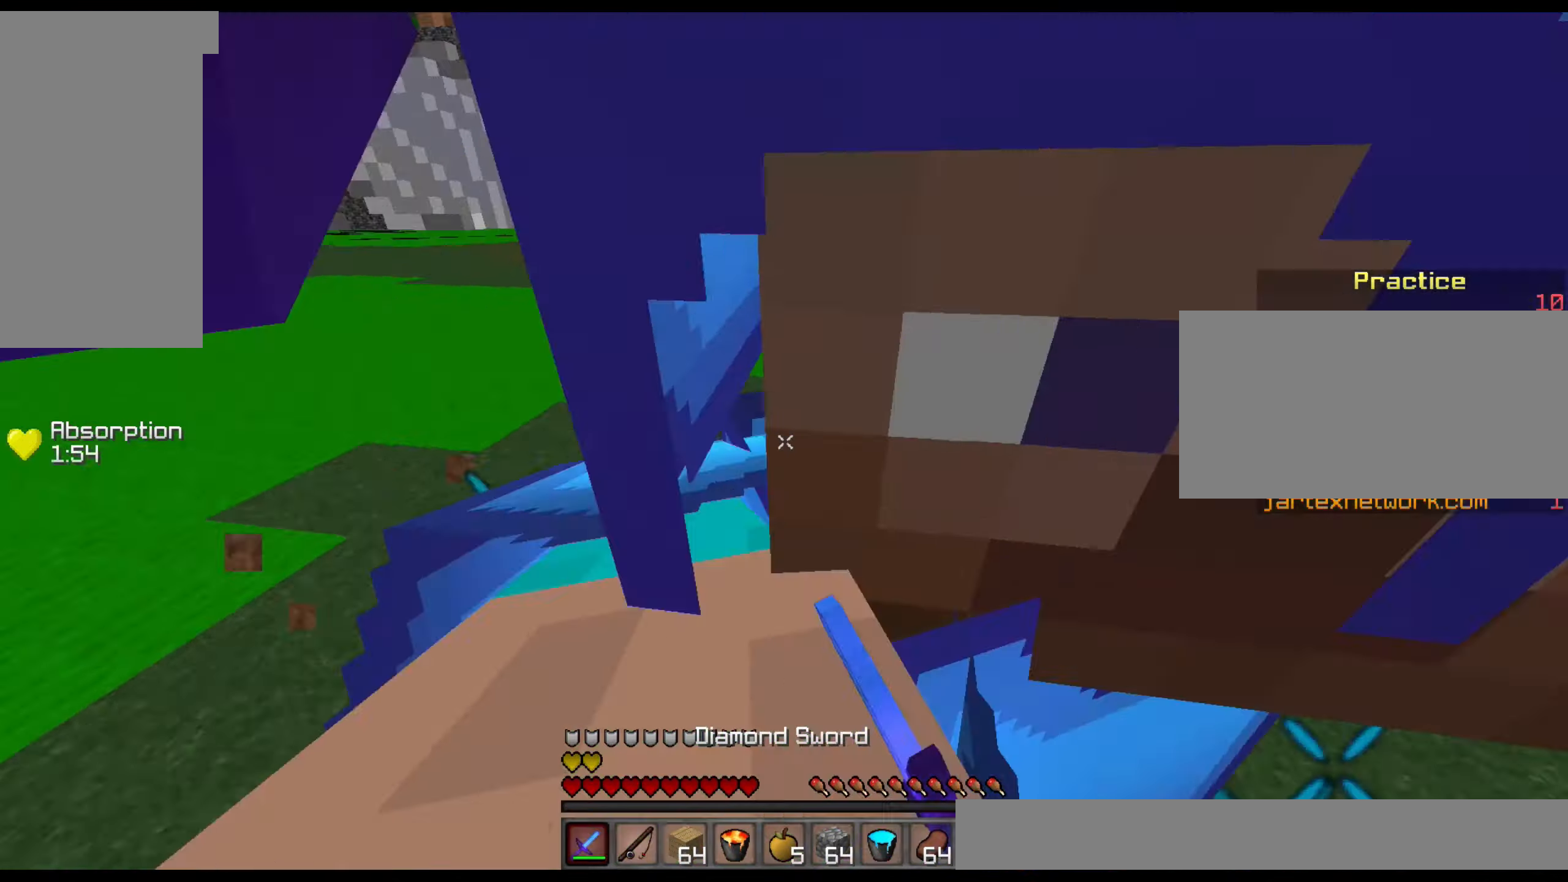
{"keys": ["s"], "mouse": [], "events": [[50, "mouse_left", "up"], [100, "mouse_left", "down"], [150, "mouse_left", "up"], [200, "mouse_left", "down"], [250, "d", "up"], [300, "mouse_left", "up"], [350, "mouse_left", "down"], [450, "mouse_left", "up"]]}
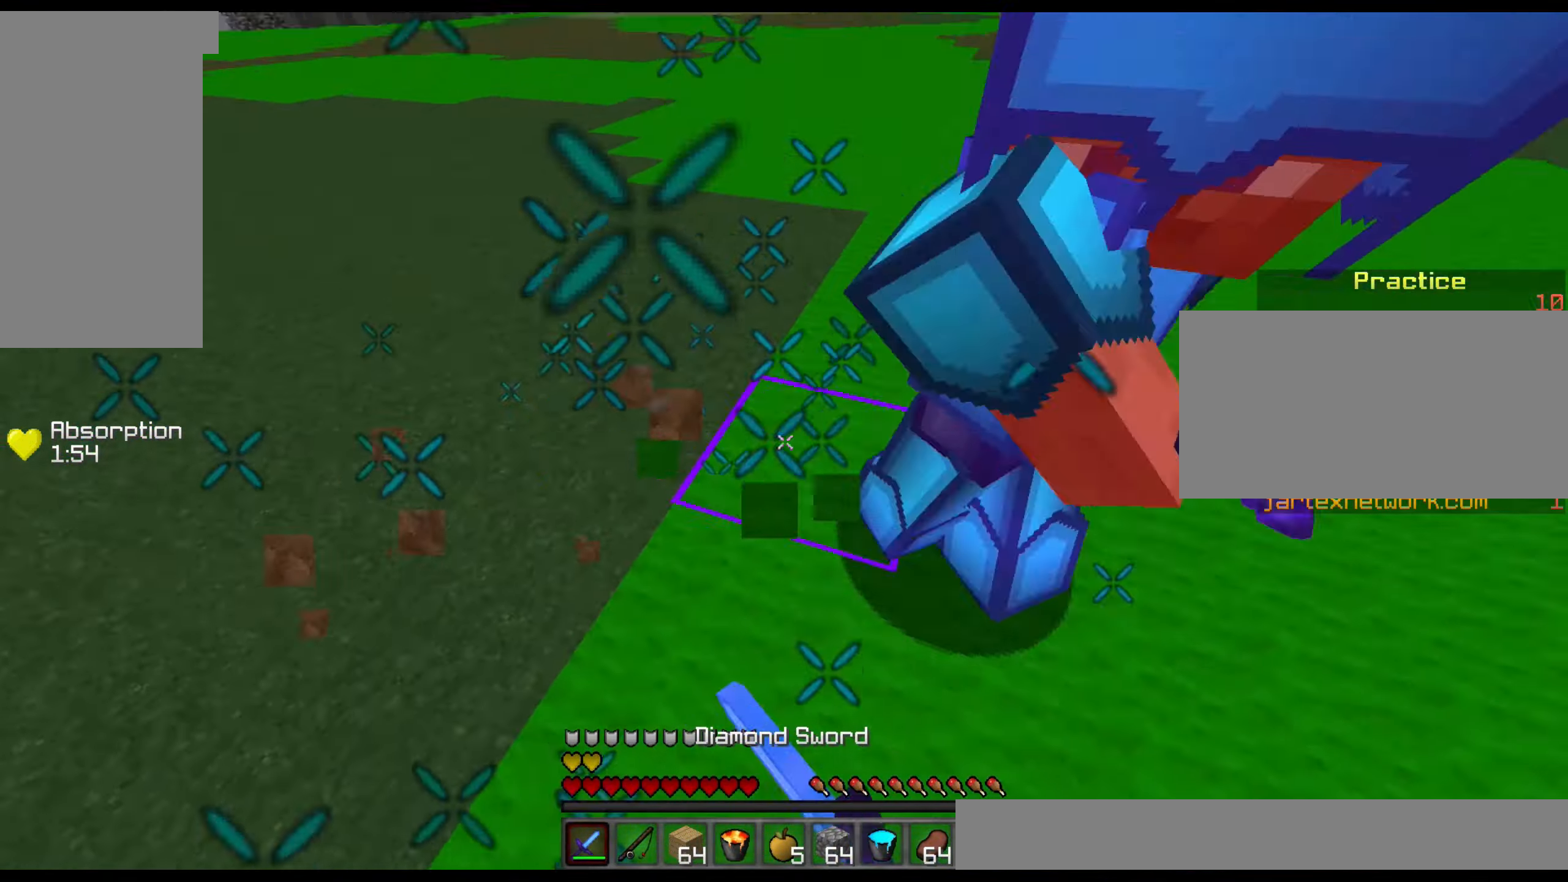
{"keys": ["d"], "mouse": ["left"], "events": [[17, "d", "down"], [17, "mouse_left", "down"], [100, "mouse_left", "up"], [100, "s", "up"], [167, "mouse_left", "down"], [250, "mouse_left", "up"], [350, "mouse_left", "down"], [434, "mouse_left", "up"], [467, "mouse_left", "down"]]}
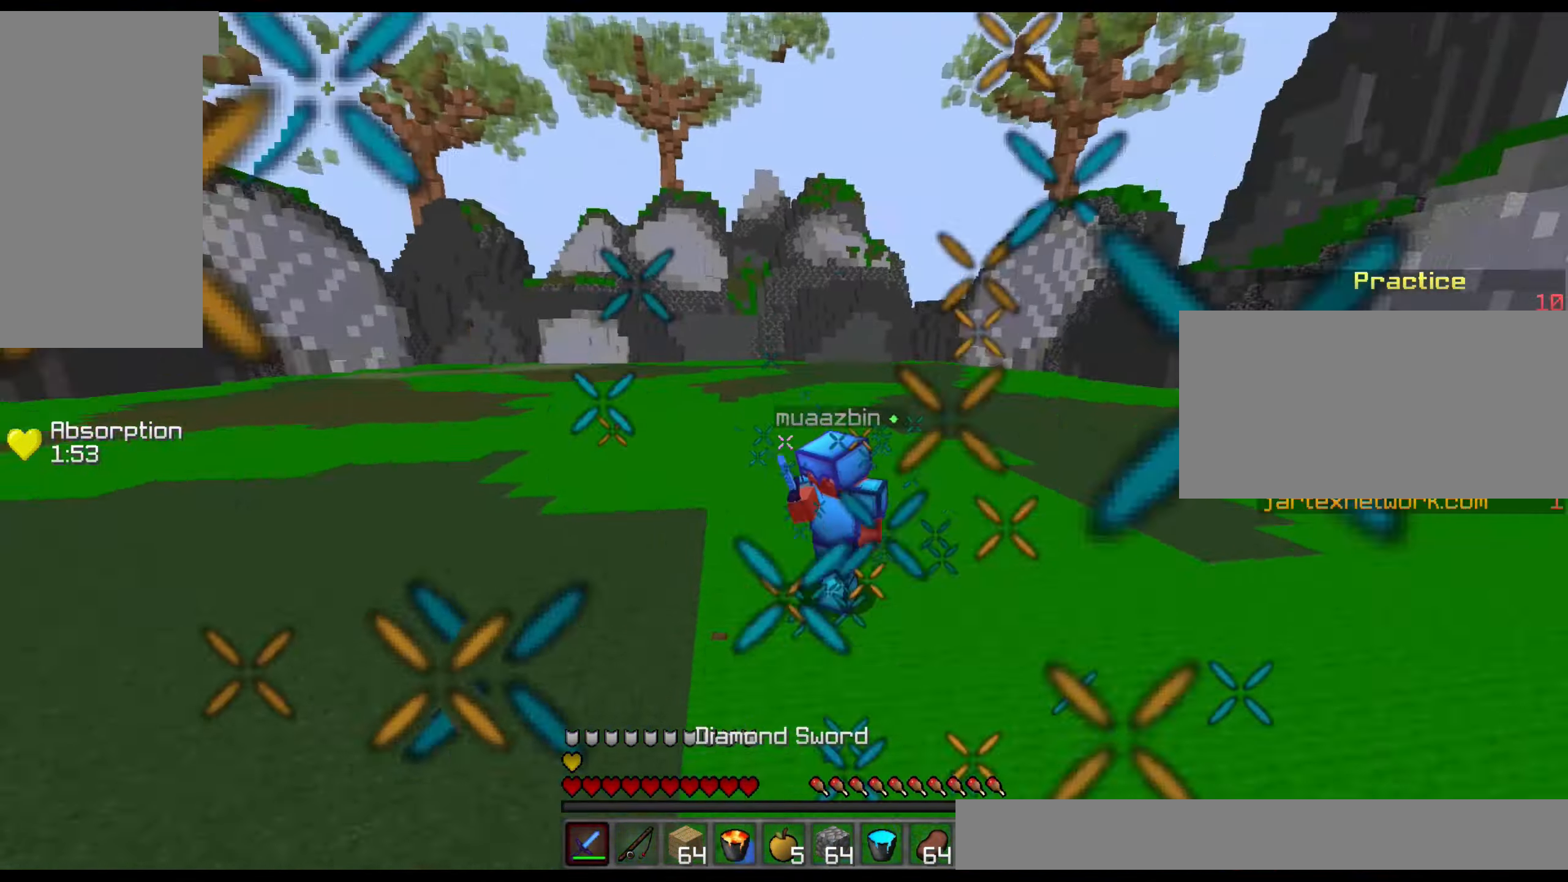
{"keys": ["w"], "mouse": [], "events": [[17, "w", "down"], [50, "mouse_left", "up"], [100, "mouse_left", "down"], [150, "mouse_left", "up"], [250, "mouse_left", "down"], [300, "mouse_left", "up"], [350, "d", "up"]]}
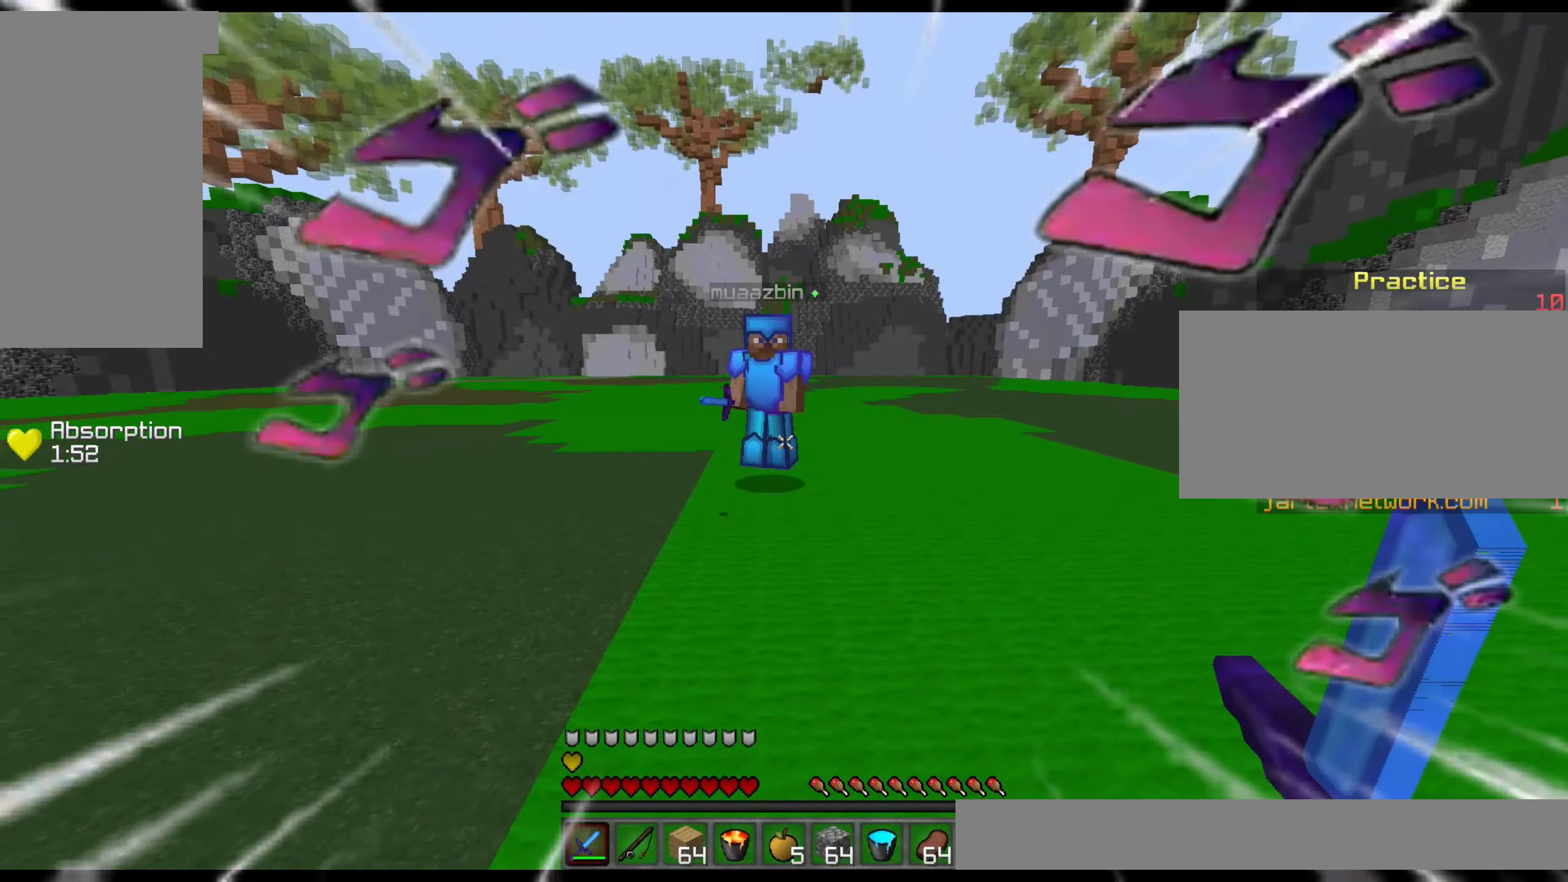
{"keys": ["a", "w"], "mouse": ["left"]}
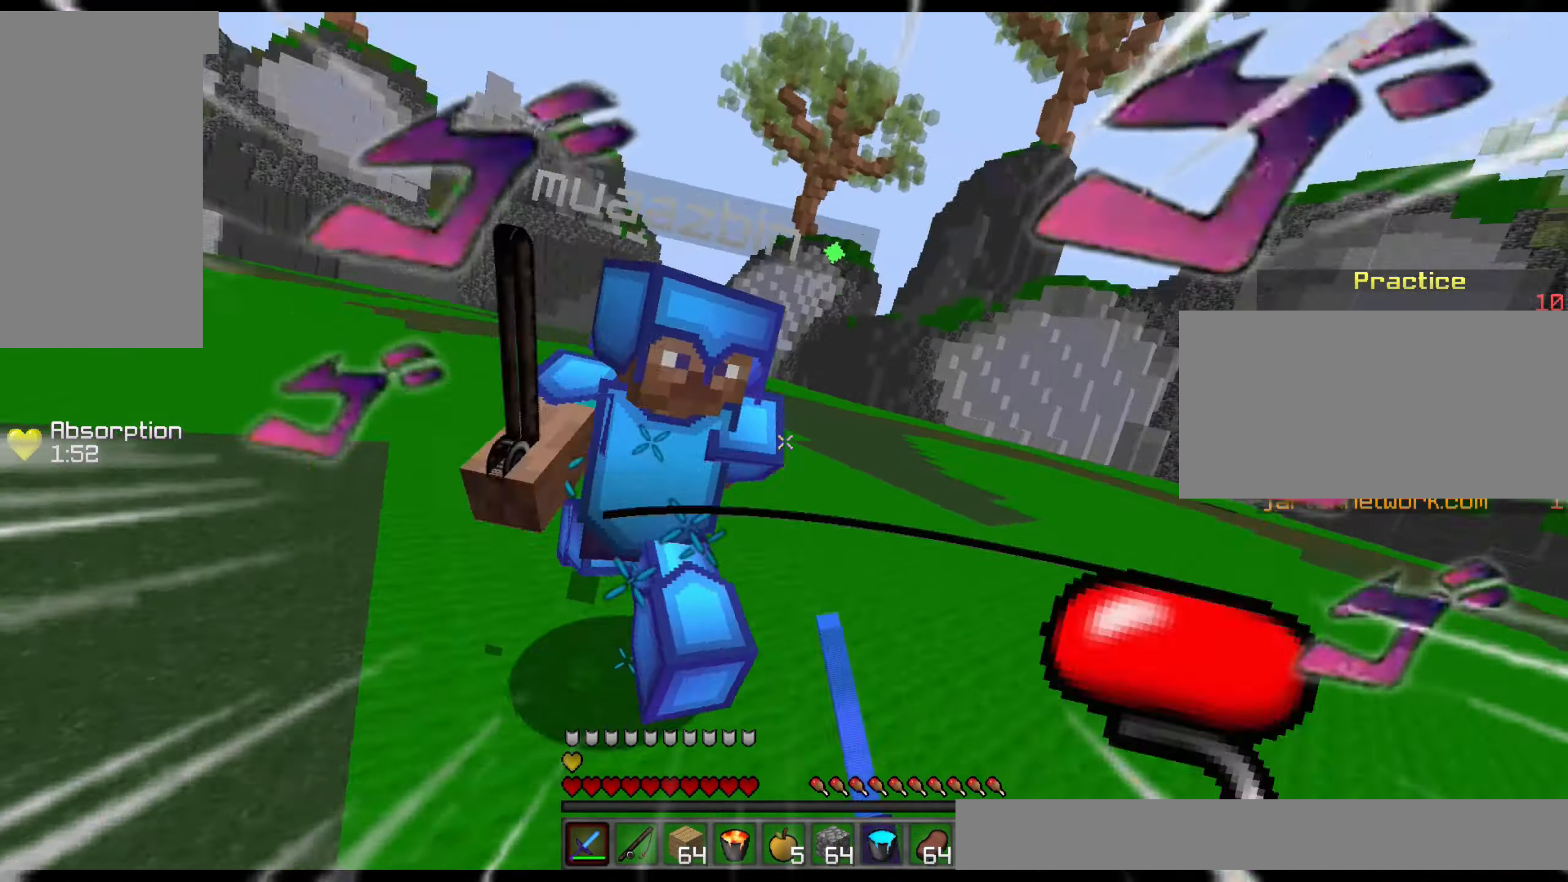
{"keys": ["a", "w"], "mouse": [], "events": [[50, "mouse_left", "up"], [150, "mouse_left", "down"], [200, "mouse_left", "up"], [250, "mouse_left", "down"], [350, "mouse_left", "up"], [400, "mouse_left", "down"], [500, "mouse_left", "up"]]}
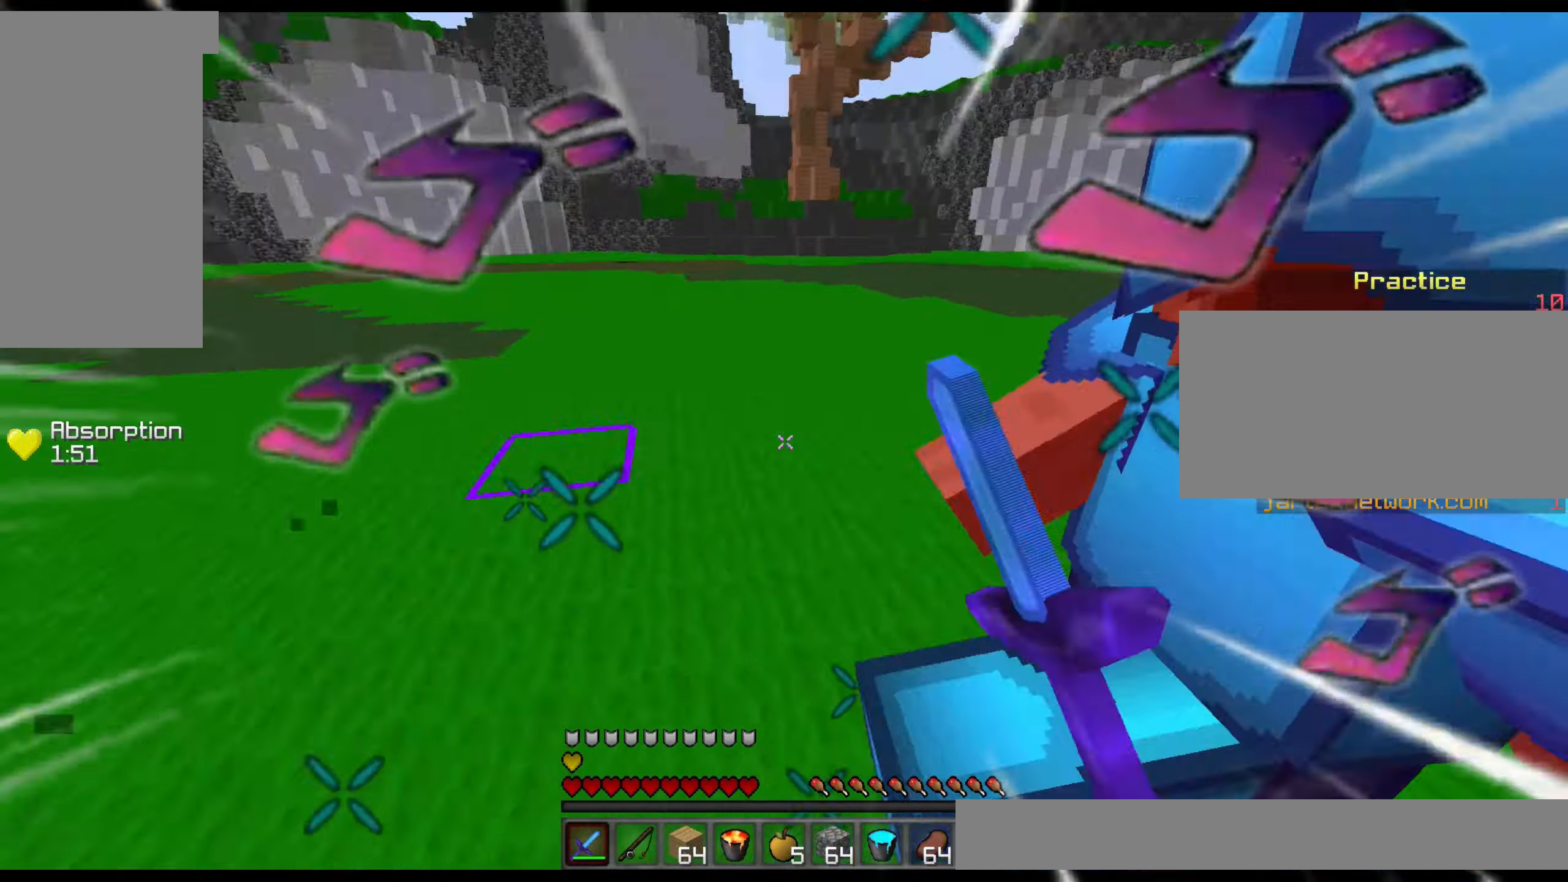
{"keys": ["s"], "mouse": ["left"], "events": [[50, "mouse_left", "down"], [150, "mouse_left", "up"], [200, "mouse_left", "down"], [300, "a", "up"], [300, "mouse_left", "up"], [350, "mouse_left", "down"], [350, "w", "up"], [450, "mouse_left", "up"], [450, "s", "down"], [500, "mouse_left", "down"]]}
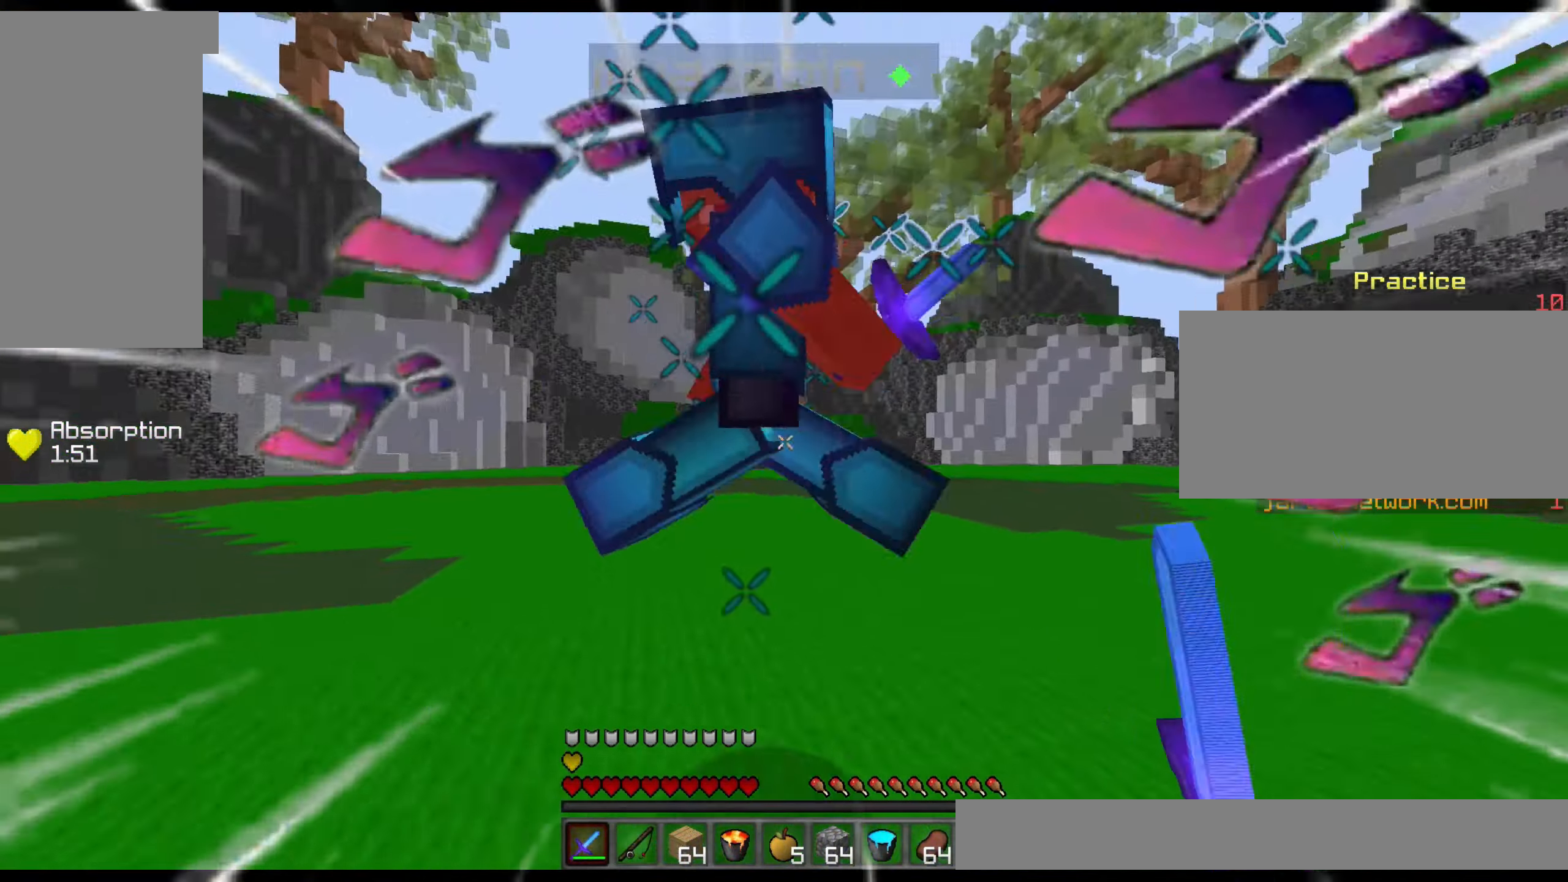
{"keys": ["d", "w"], "mouse": [], "events": [[100, "mouse_left", "up"], [100, "w", "down"], [150, "mouse_left", "down"], [150, "s", "up"], [250, "mouse_left", "up"], [300, "mouse_left", "down"], [350, "mouse_left", "up"], [400, "d", "down"], [450, "mouse_left", "down"], [500, "mouse_left", "up"]]}
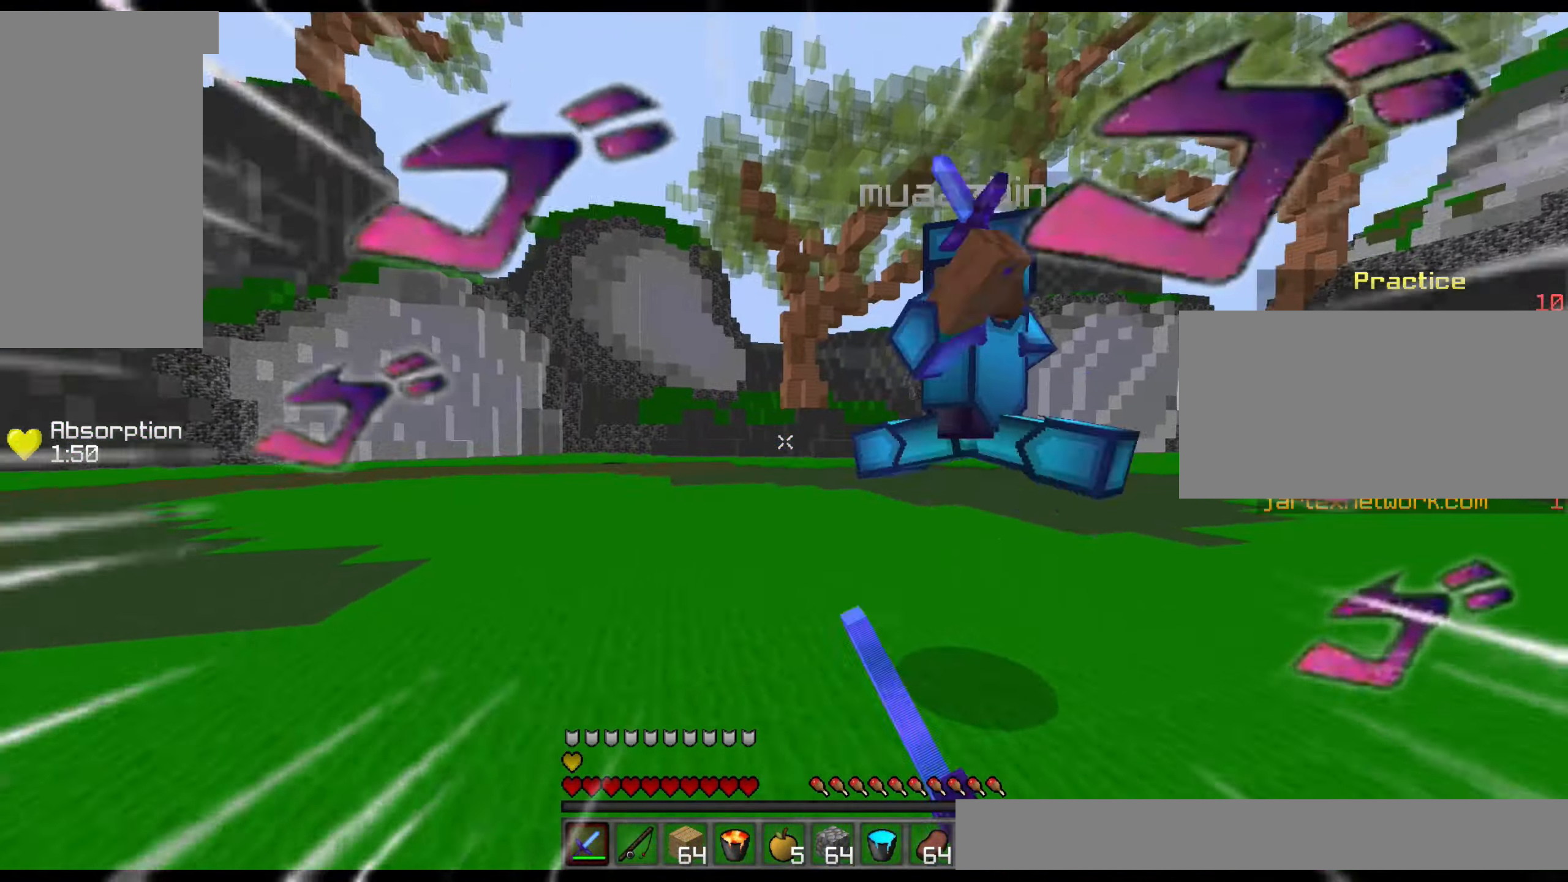
{"keys": ["d", "w"], "mouse": []}
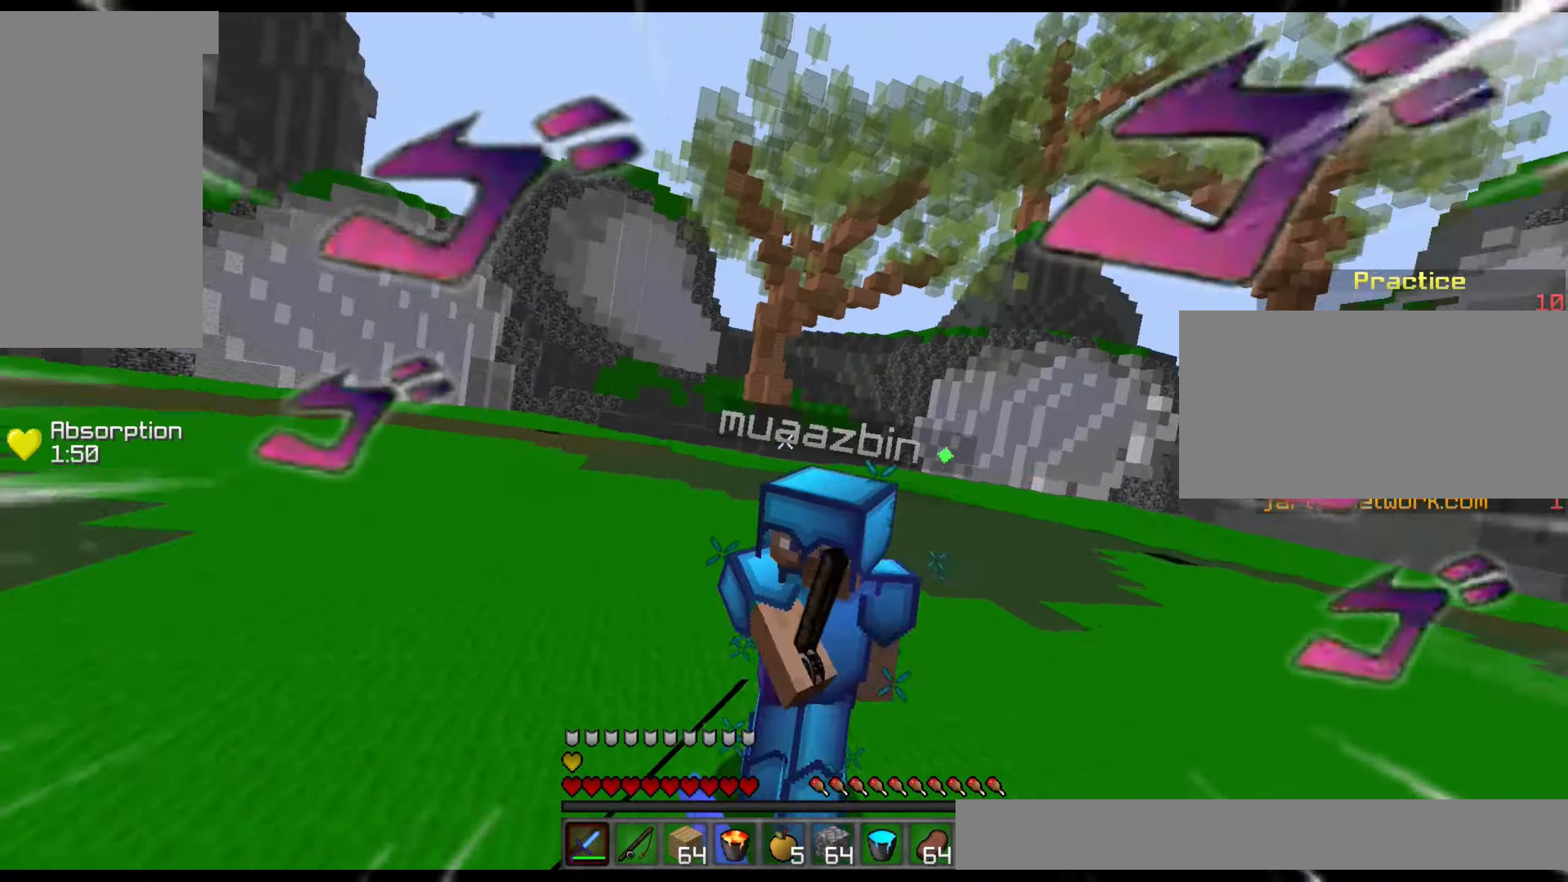
{"keys": ["d"], "mouse": ["left"], "events": [[50, "mouse_left", "down"], [100, "w", "up"], [150, "mouse_left", "up"], [200, "mouse_left", "down"], [300, "mouse_left", "up"], [333, "mouse_left", "down"], [450, "mouse_left", "up"], [500, "mouse_left", "down"]]}
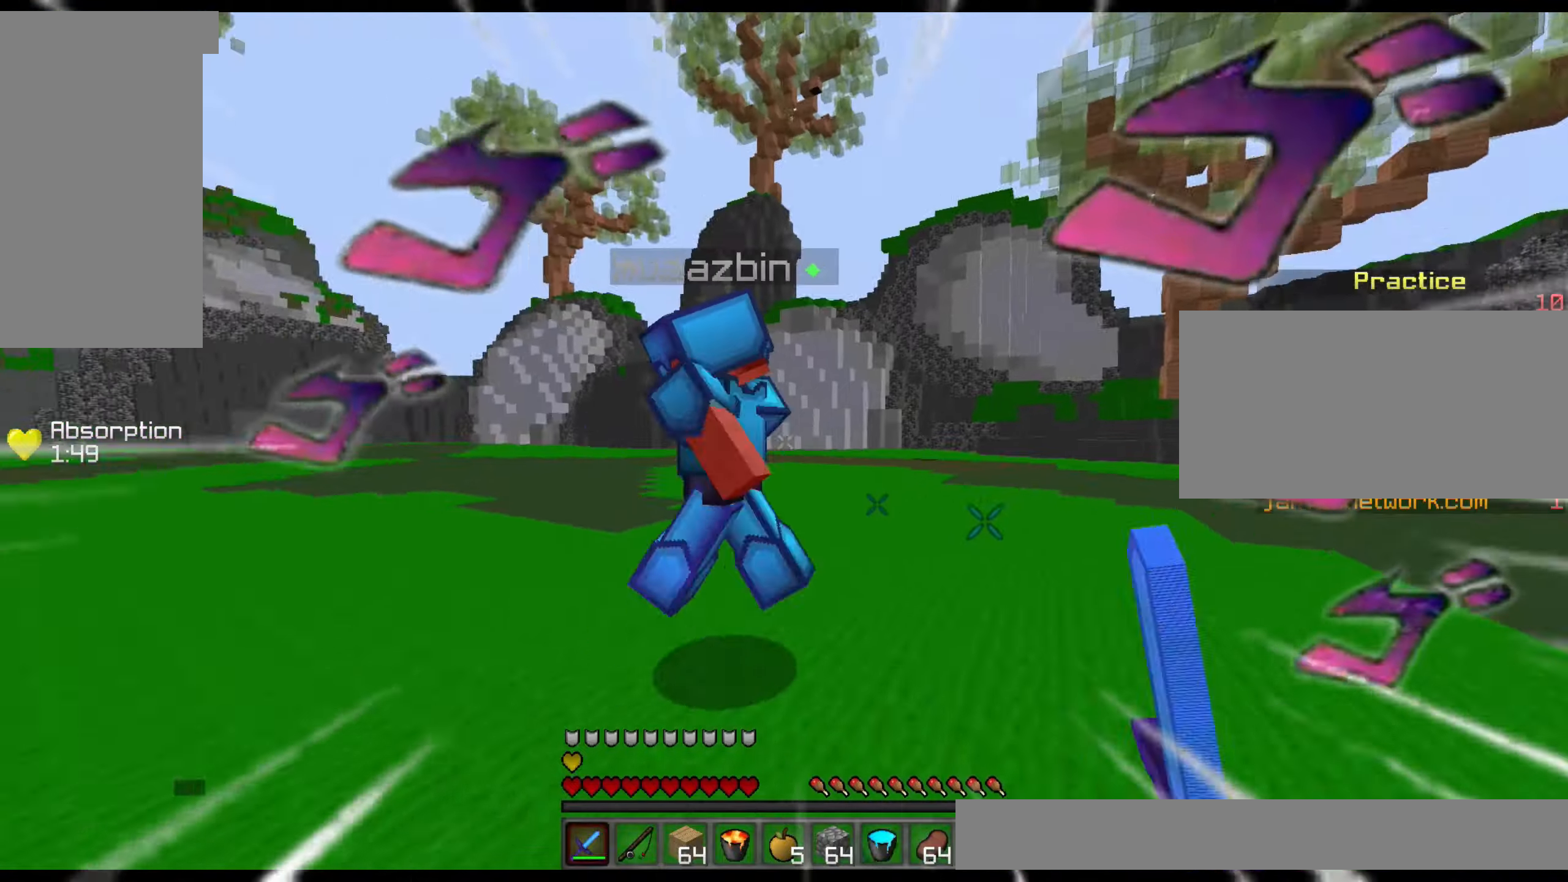
{"keys": ["d"], "mouse": ["left"], "events": [[50, "w", "down"], [100, "mouse_left", "up"], [150, "mouse_left", "down"], [250, "mouse_left", "up"], [333, "mouse_left", "down"], [416, "mouse_left", "up"], [450, "mouse_left", "down"], [450, "w", "up"]]}
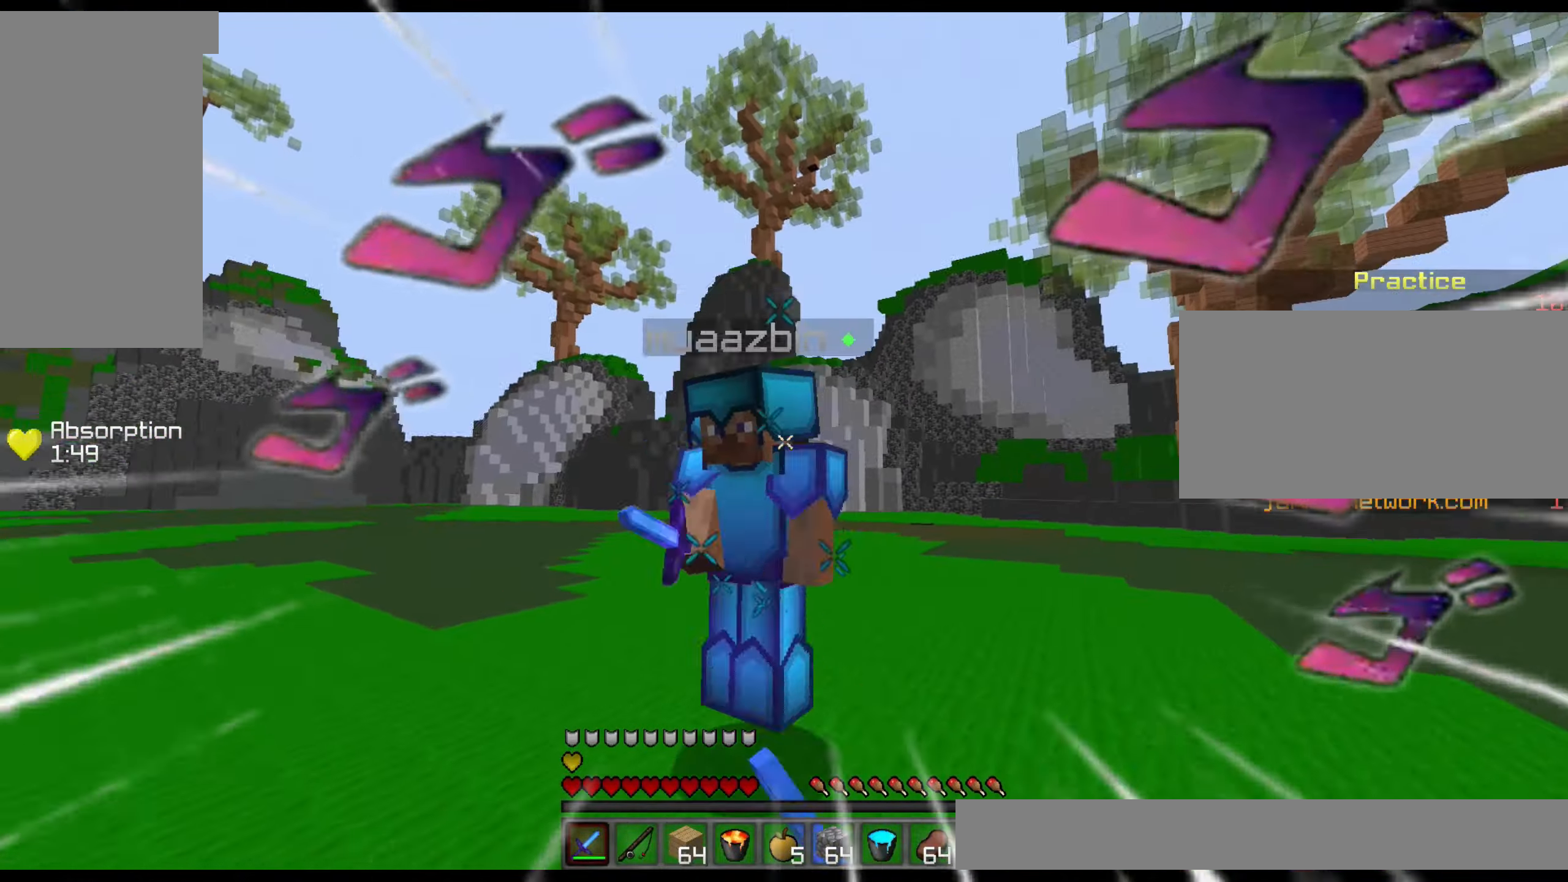
{"keys": ["d", "w"], "mouse": [], "events": [[50, "mouse_left", "up"], [50, "s", "down"], [100, "mouse_left", "down"], [200, "mouse_left", "up"], [250, "mouse_left", "down"], [250, "s", "up"], [350, "mouse_left", "up"], [350, "w", "down"], [450, "mouse_left", "down"], [500, "mouse_left", "up"]]}